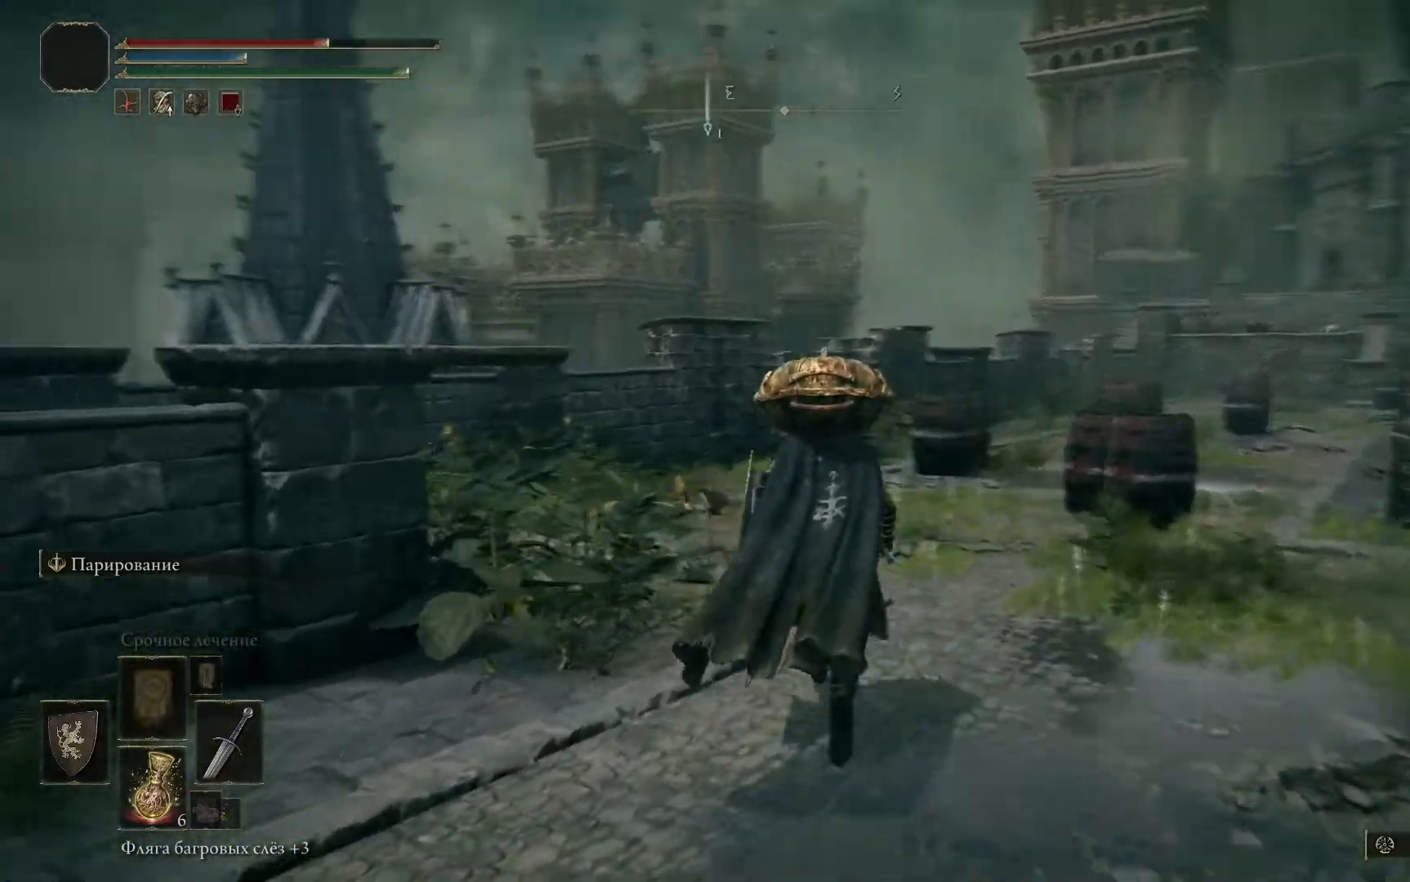
Gameplay with a controller (Xbox layout); each line is a JSON object with the inputs held at the frame after it. "events" lists button and stick changes between this image and that frame as [ms after this image, input, new state], when the widget could be followed in between.
{"buttons": [], "left_stick": "up-right", "right_stick": "left", "events": [[201, "left_stick", "center"], [484, "left_stick", "up-right"]]}
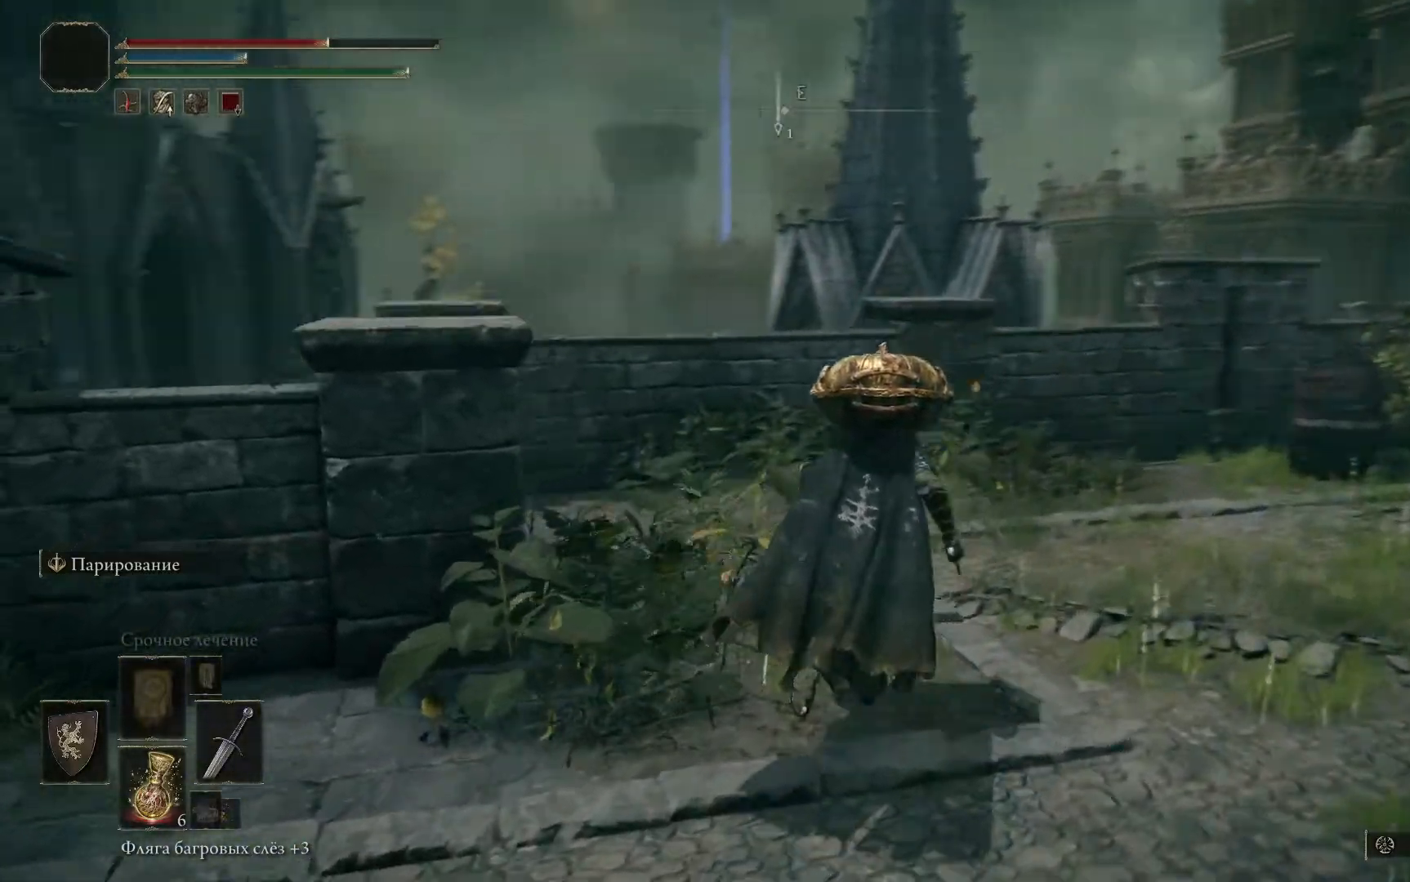
{"buttons": [], "left_stick": "right", "right_stick": "left", "events": [[33, "left_stick", "right"]]}
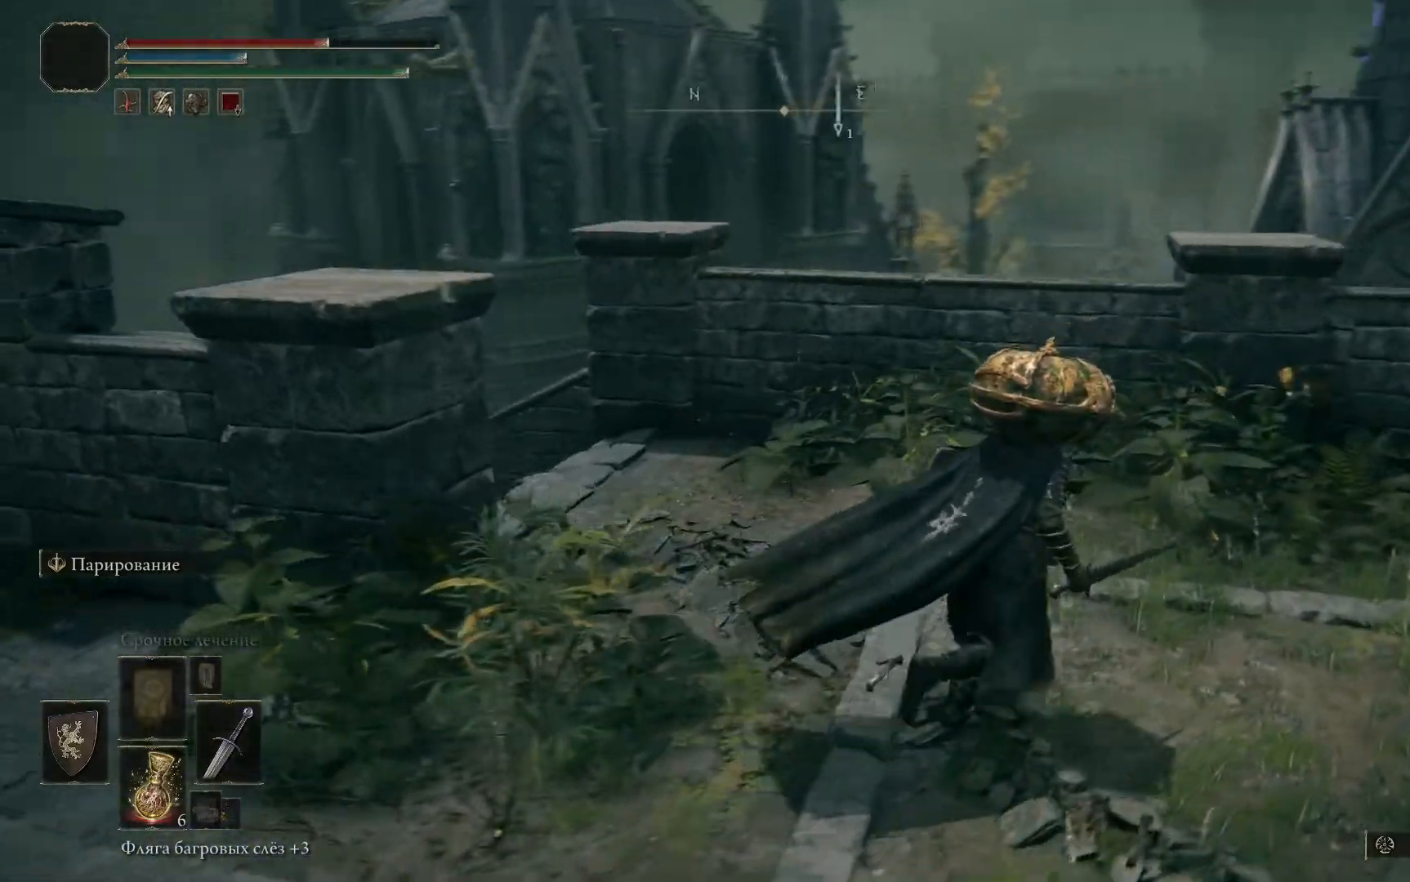
{"buttons": [], "left_stick": "right", "right_stick": "left", "events": []}
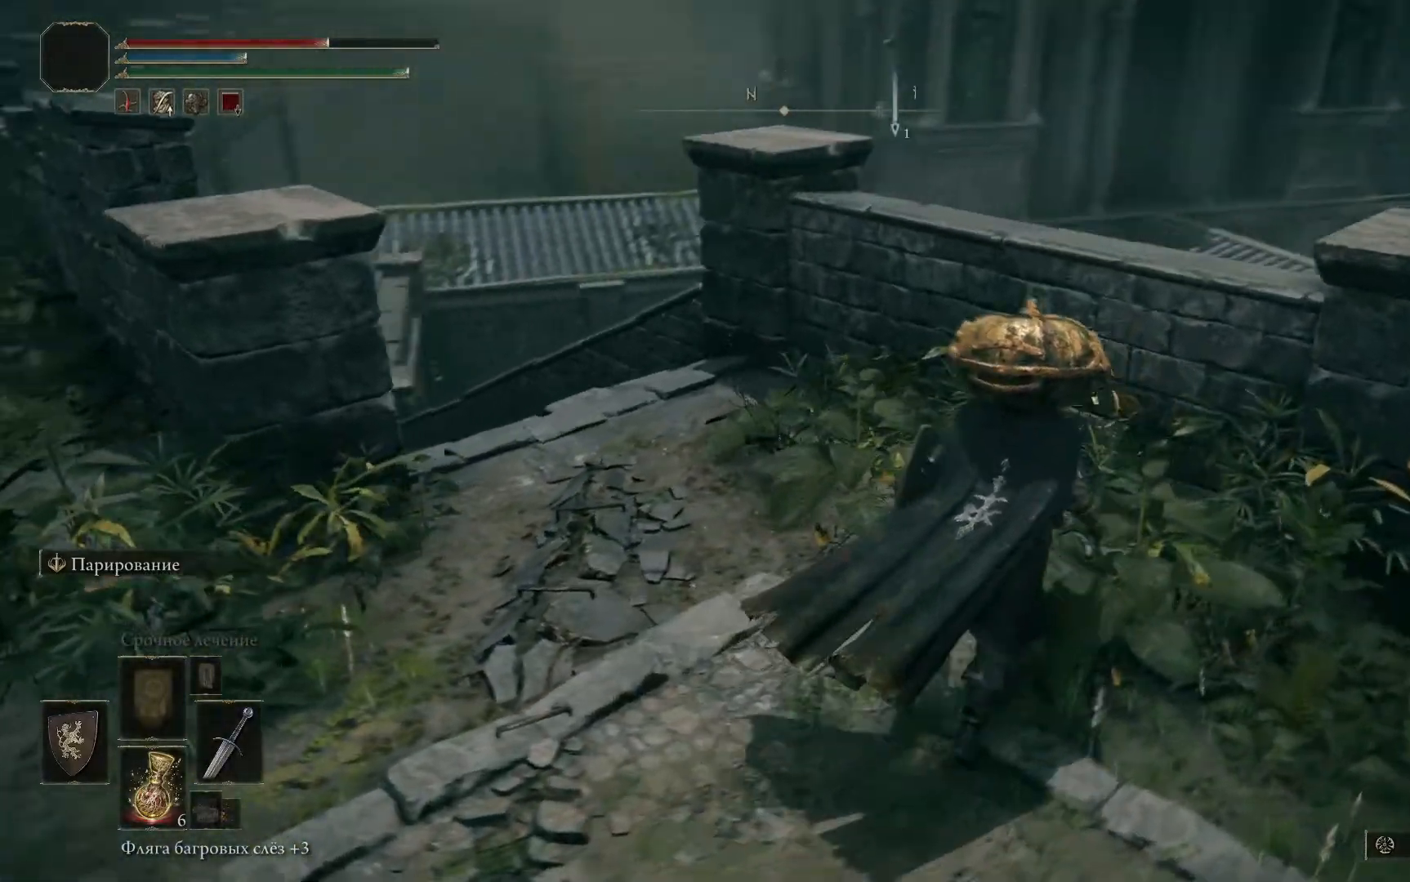
{"buttons": [], "left_stick": "center", "right_stick": "left", "events": [[17, "left_stick", "up-right"], [117, "left_stick", "center"]]}
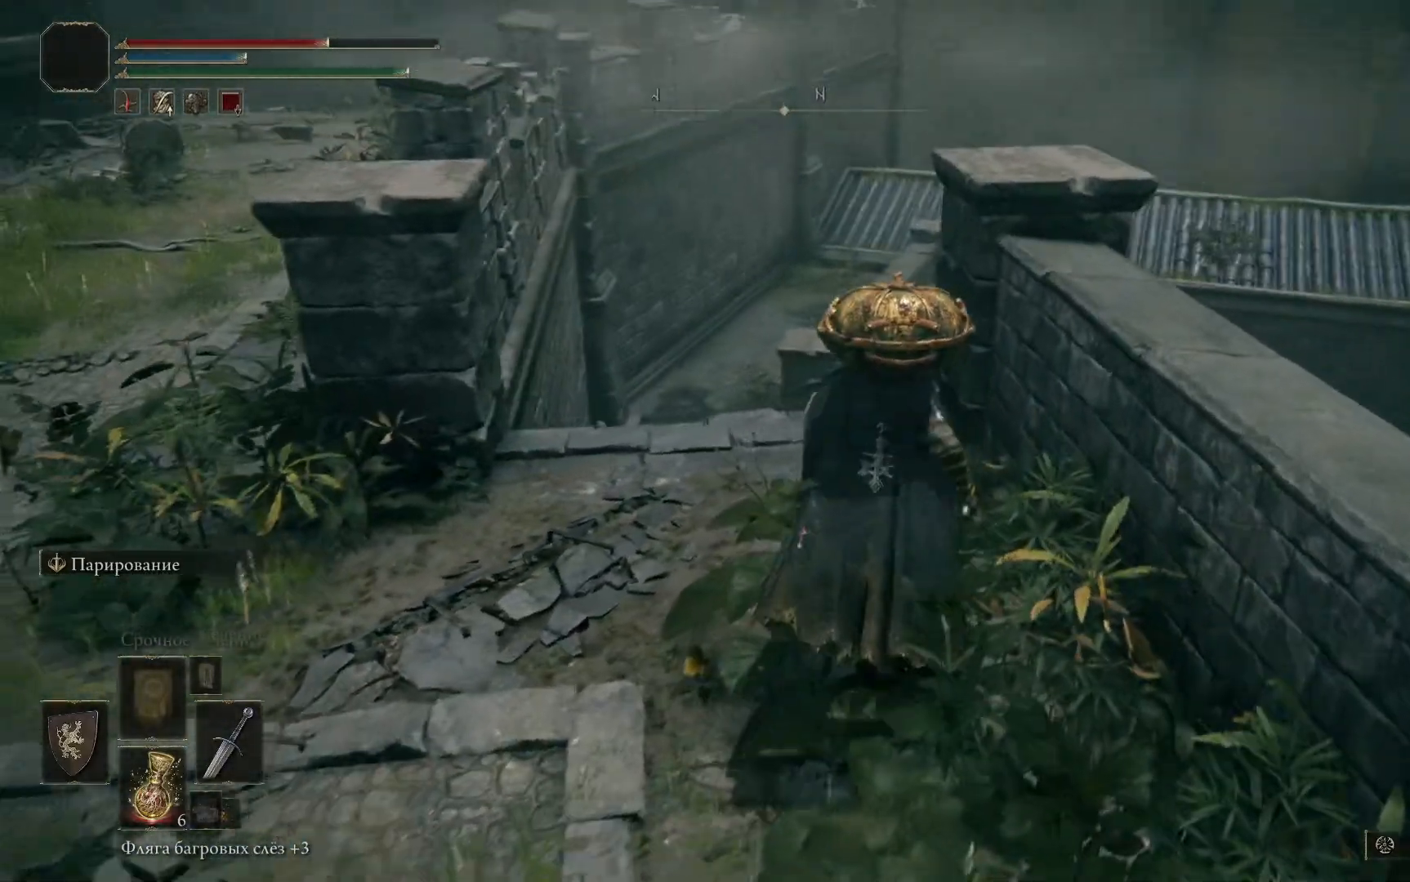
{"buttons": [], "left_stick": "center", "right_stick": "center", "events": [[17, "right_stick", "center"]]}
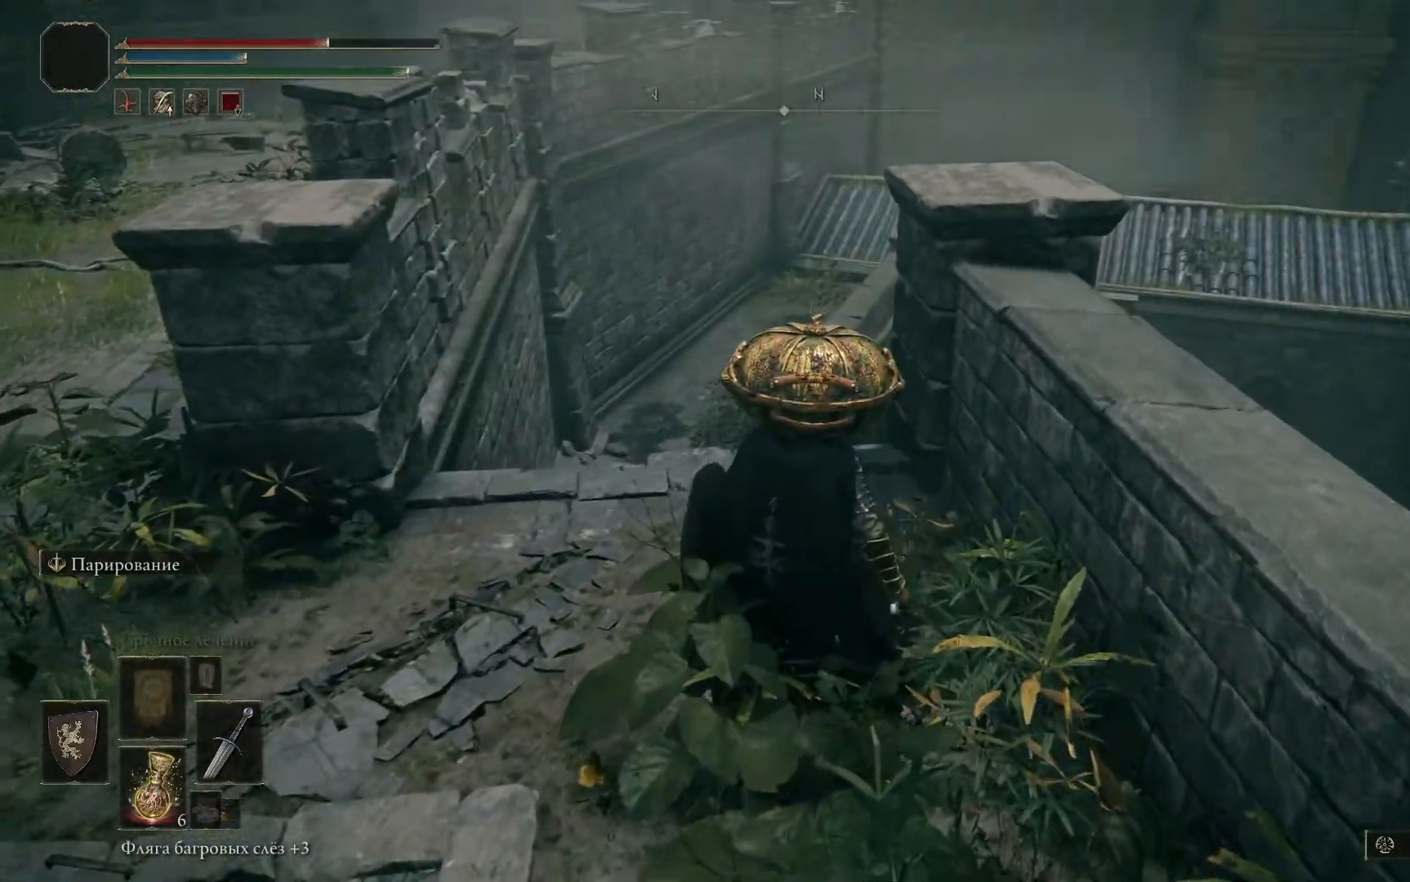
{"buttons": [], "left_stick": "left", "right_stick": "center", "events": [[267, "left_stick", "left"]]}
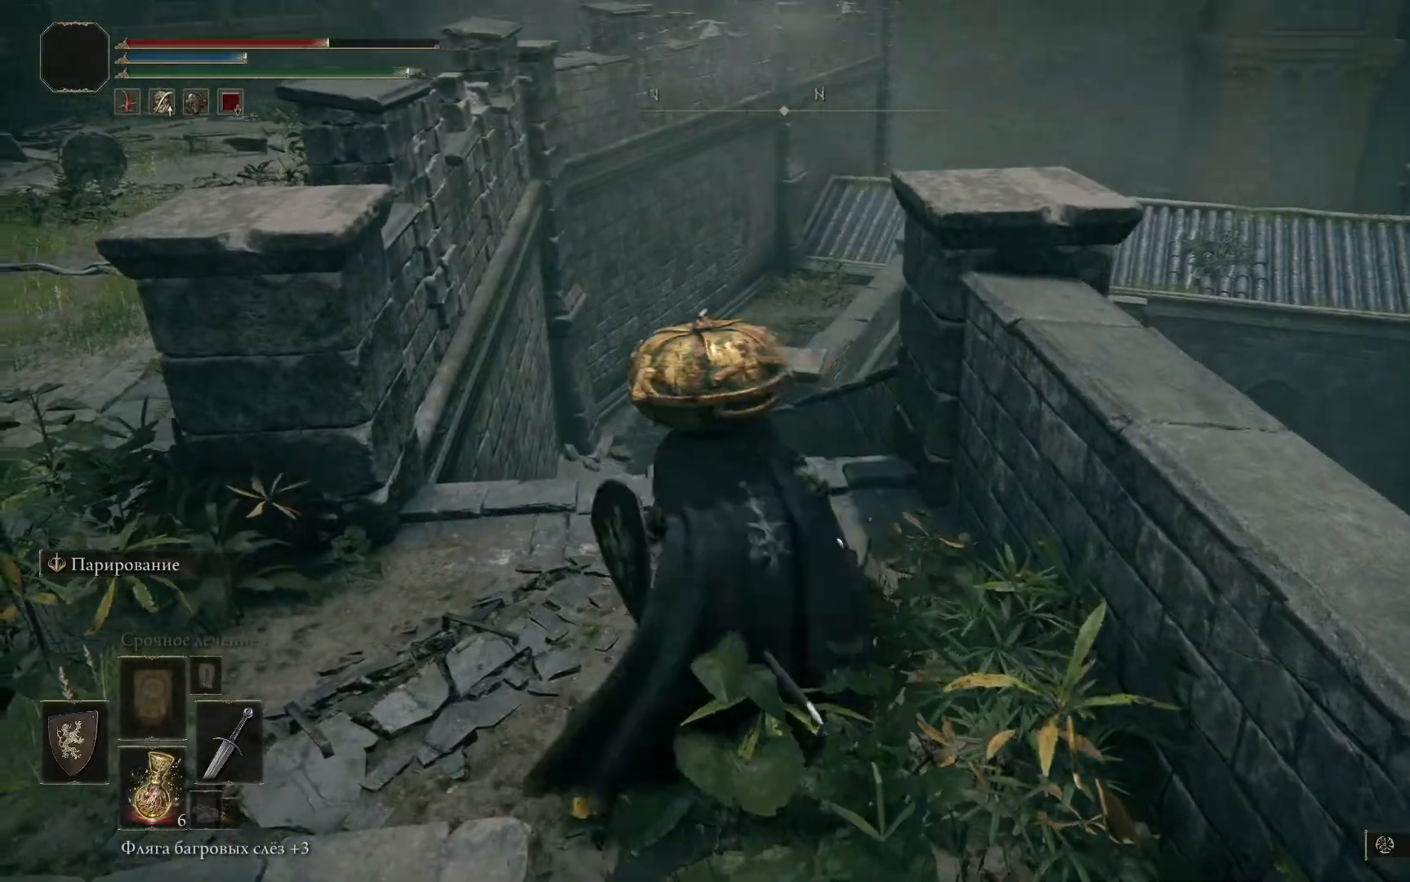
{"buttons": [], "left_stick": "up", "right_stick": "down", "events": [[67, "left_stick", "up-left"], [351, "right_stick", "down"], [401, "left_stick", "up"]]}
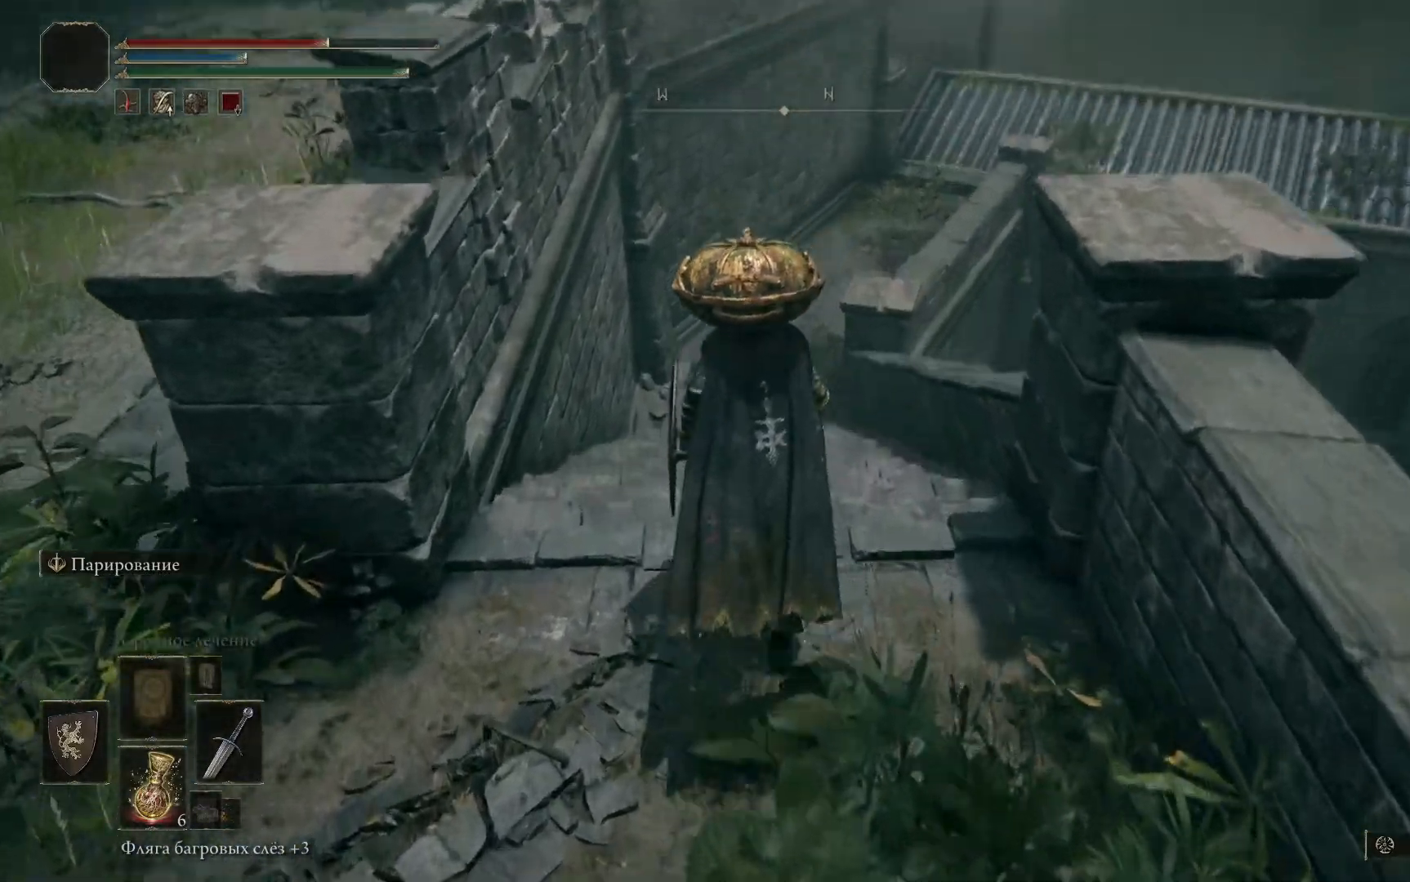
{"buttons": [], "left_stick": "up-left", "right_stick": "center", "events": [[67, "right_stick", "center"], [367, "left_stick", "up-left"]]}
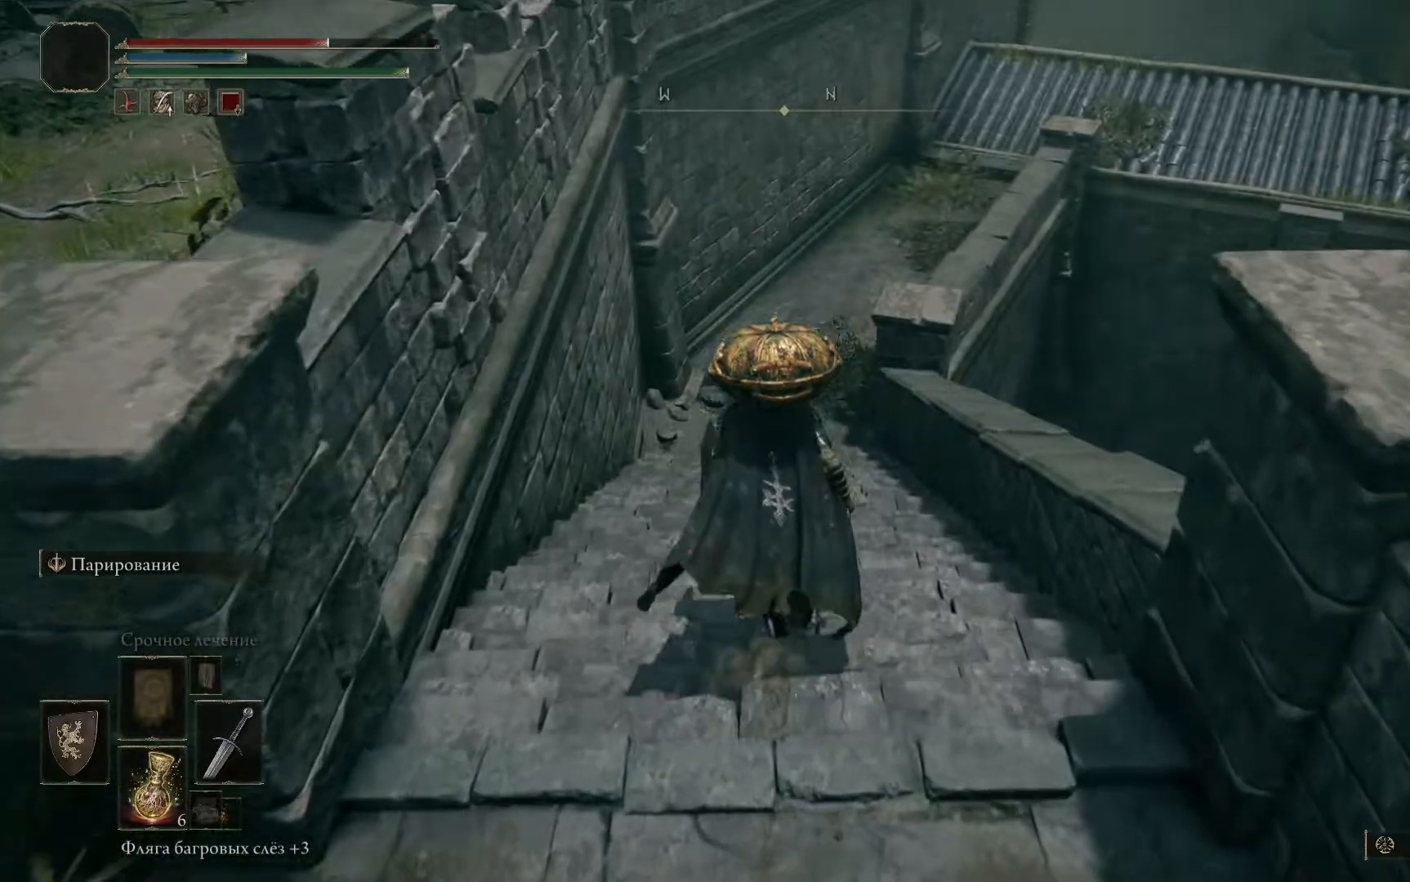
{"buttons": [], "left_stick": "up-left", "right_stick": "center", "events": [[233, "right_stick", "down-right"], [500, "right_stick", "center"]]}
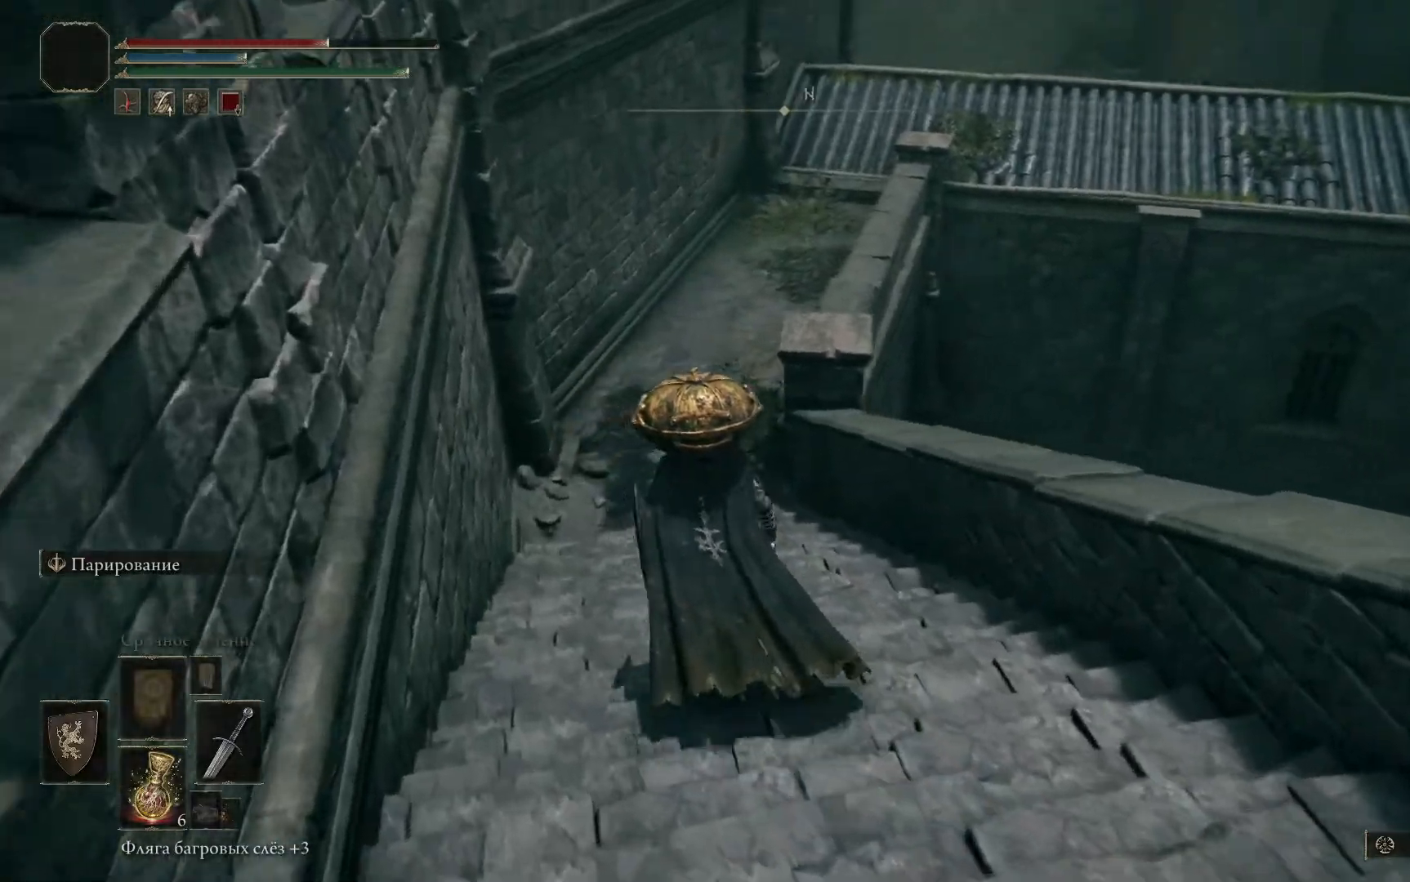
{"buttons": [], "left_stick": "up-left", "right_stick": "center", "events": []}
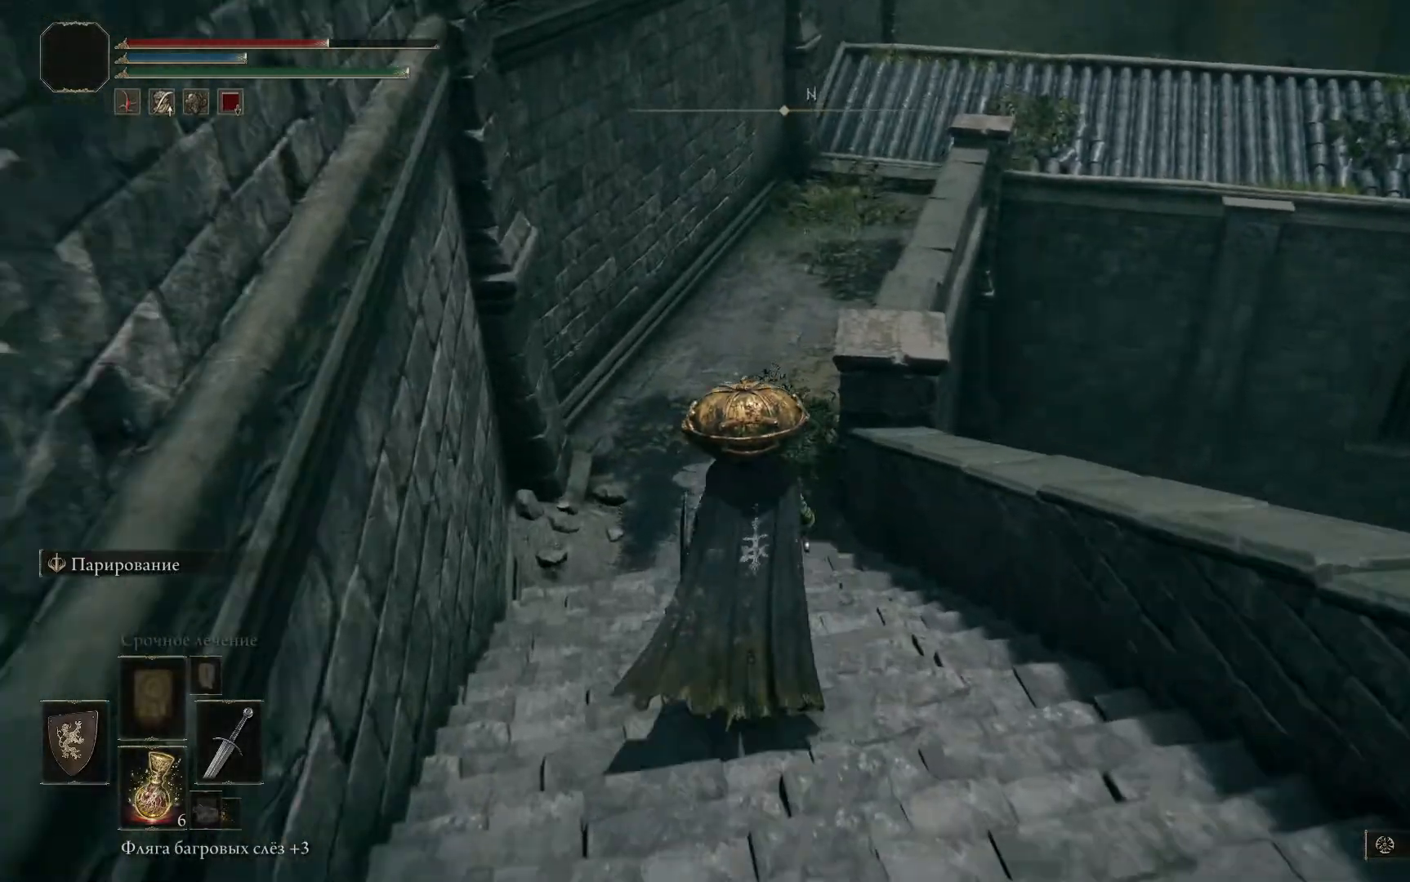
{"buttons": [], "left_stick": "up-left", "right_stick": "up-right", "events": [[217, "right_stick", "right"], [300, "right_stick", "up-right"]]}
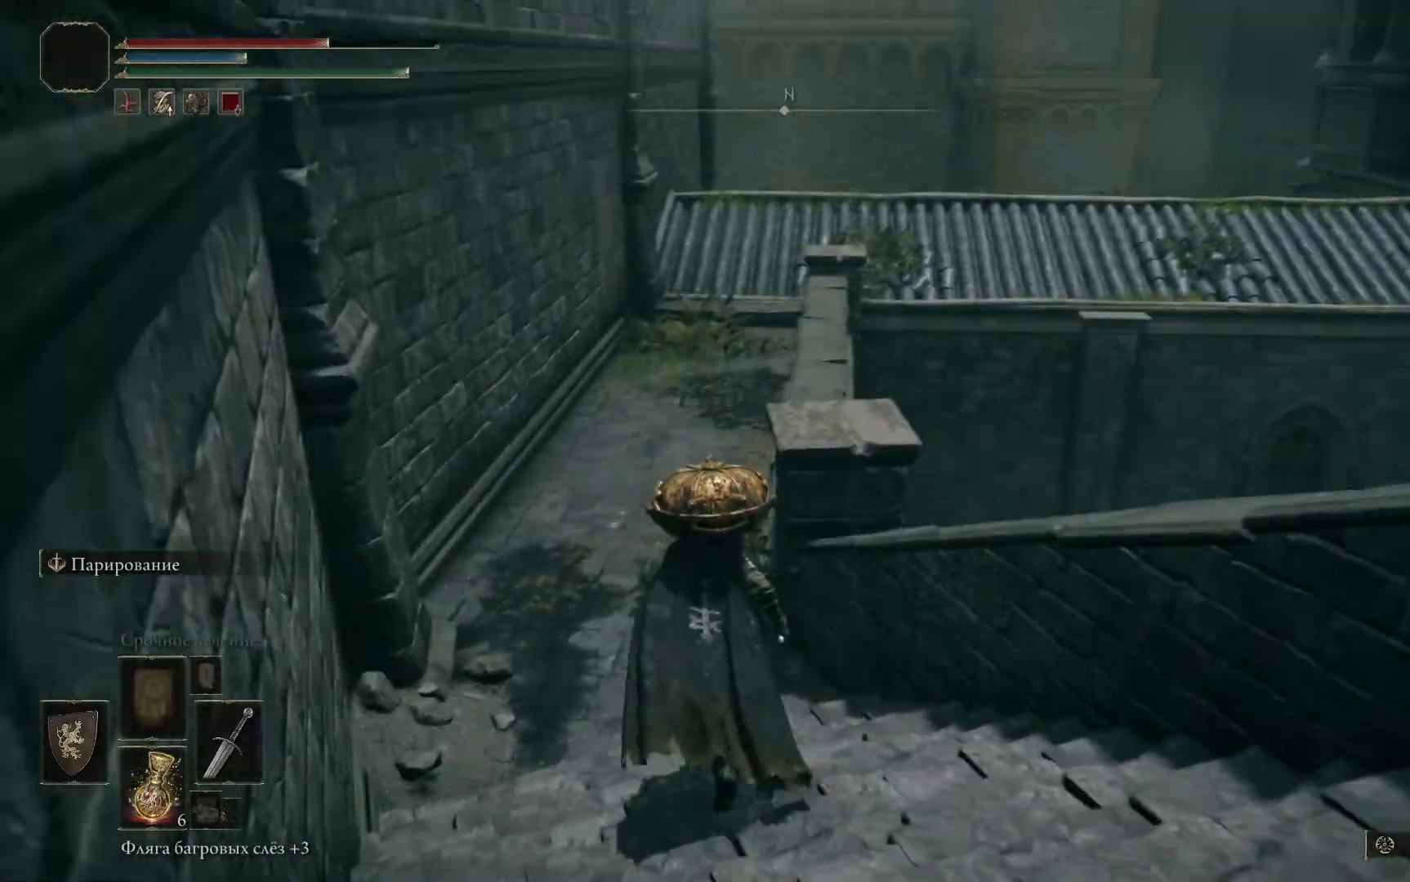
{"buttons": [], "left_stick": "up-left", "right_stick": "center", "events": [[17, "right_stick", "center"]]}
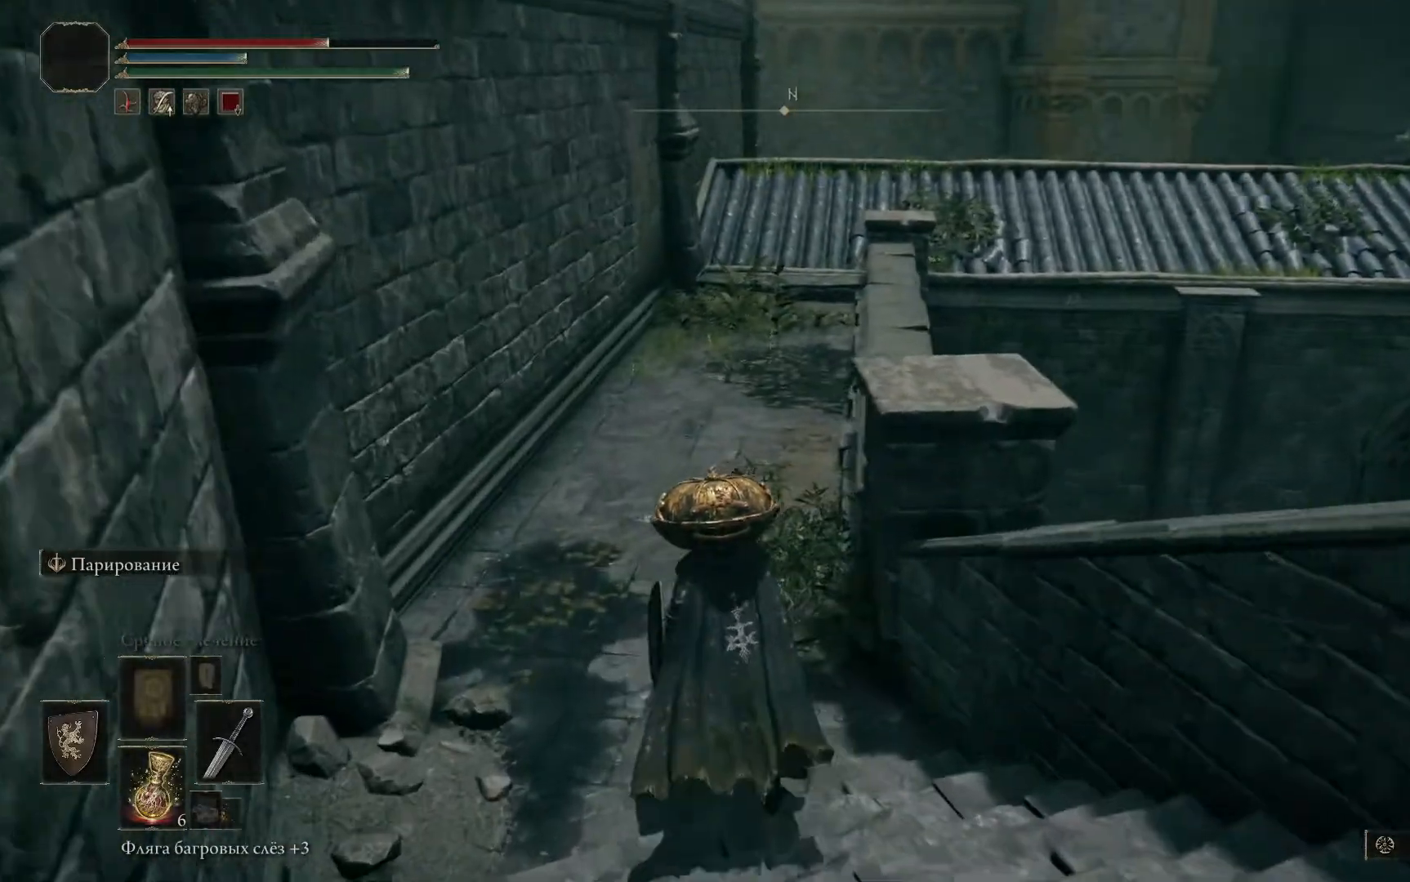
{"buttons": [], "left_stick": "up-left", "right_stick": "right", "events": [[167, "right_stick", "right"]]}
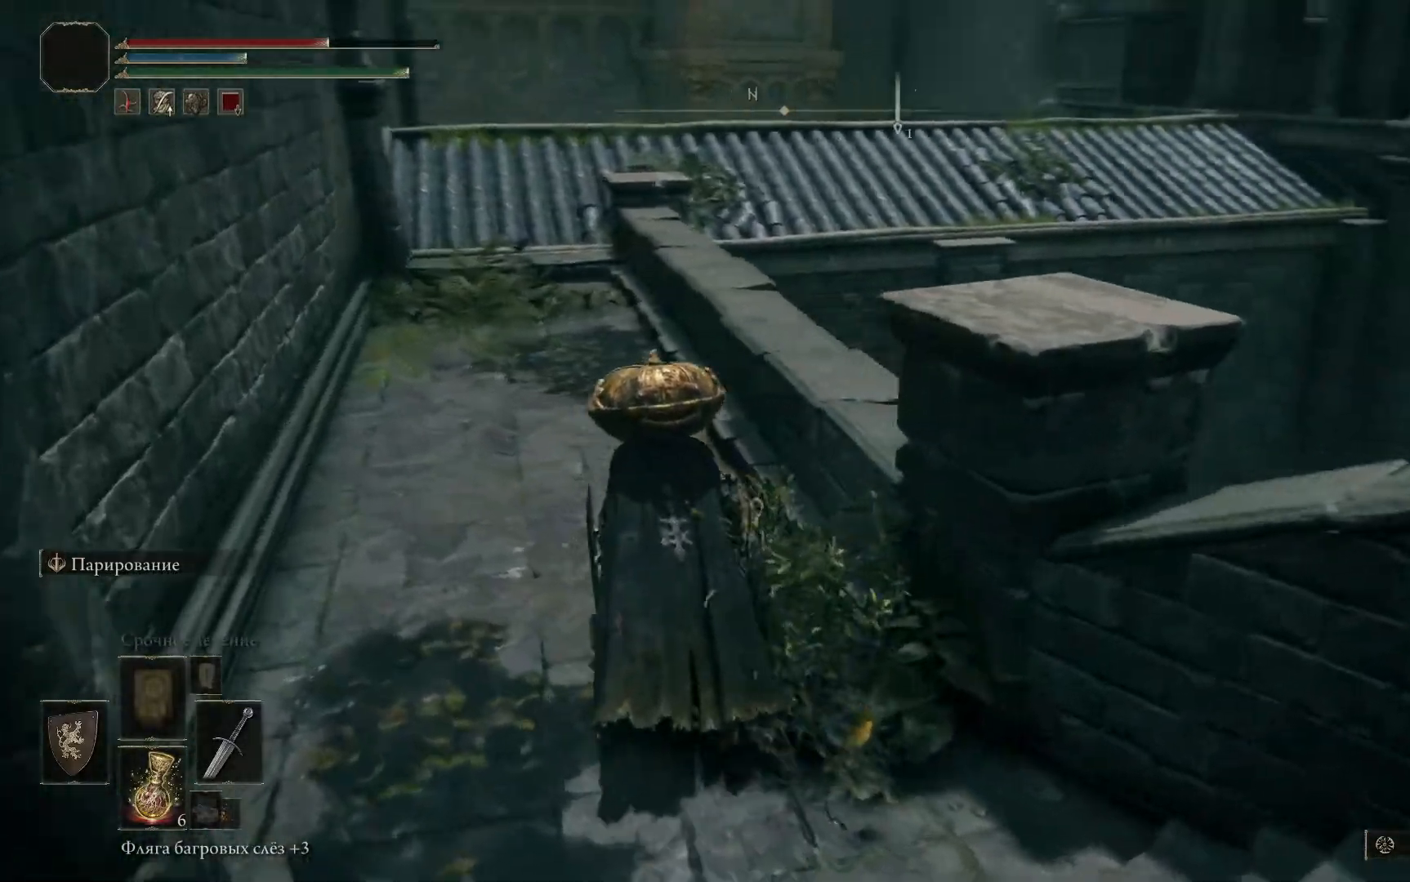
{"buttons": [], "left_stick": "up-left", "right_stick": "center", "events": [[67, "right_stick", "center"]]}
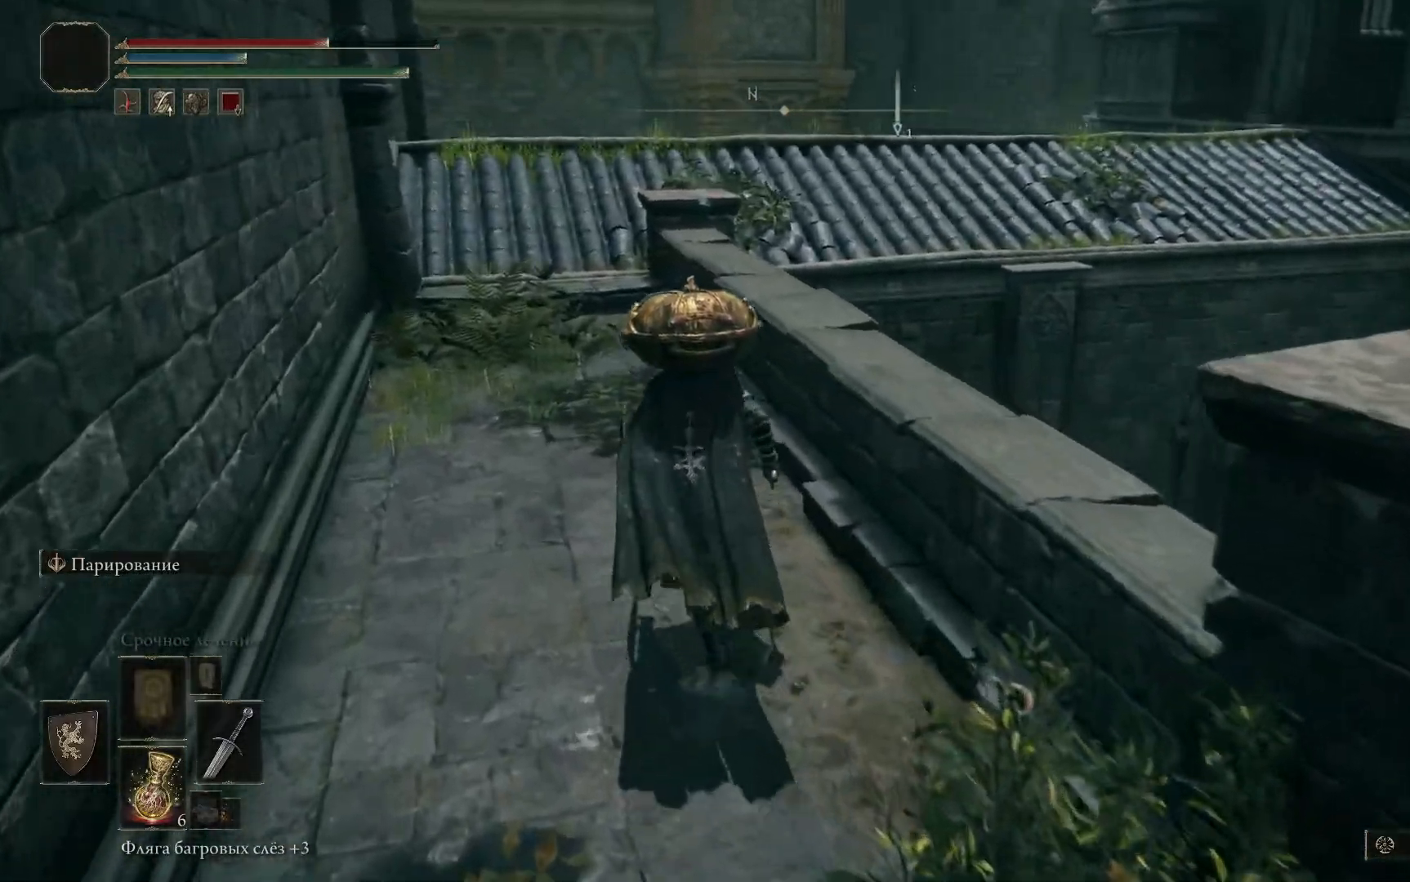
{"buttons": [], "left_stick": "up-left", "right_stick": "center", "events": []}
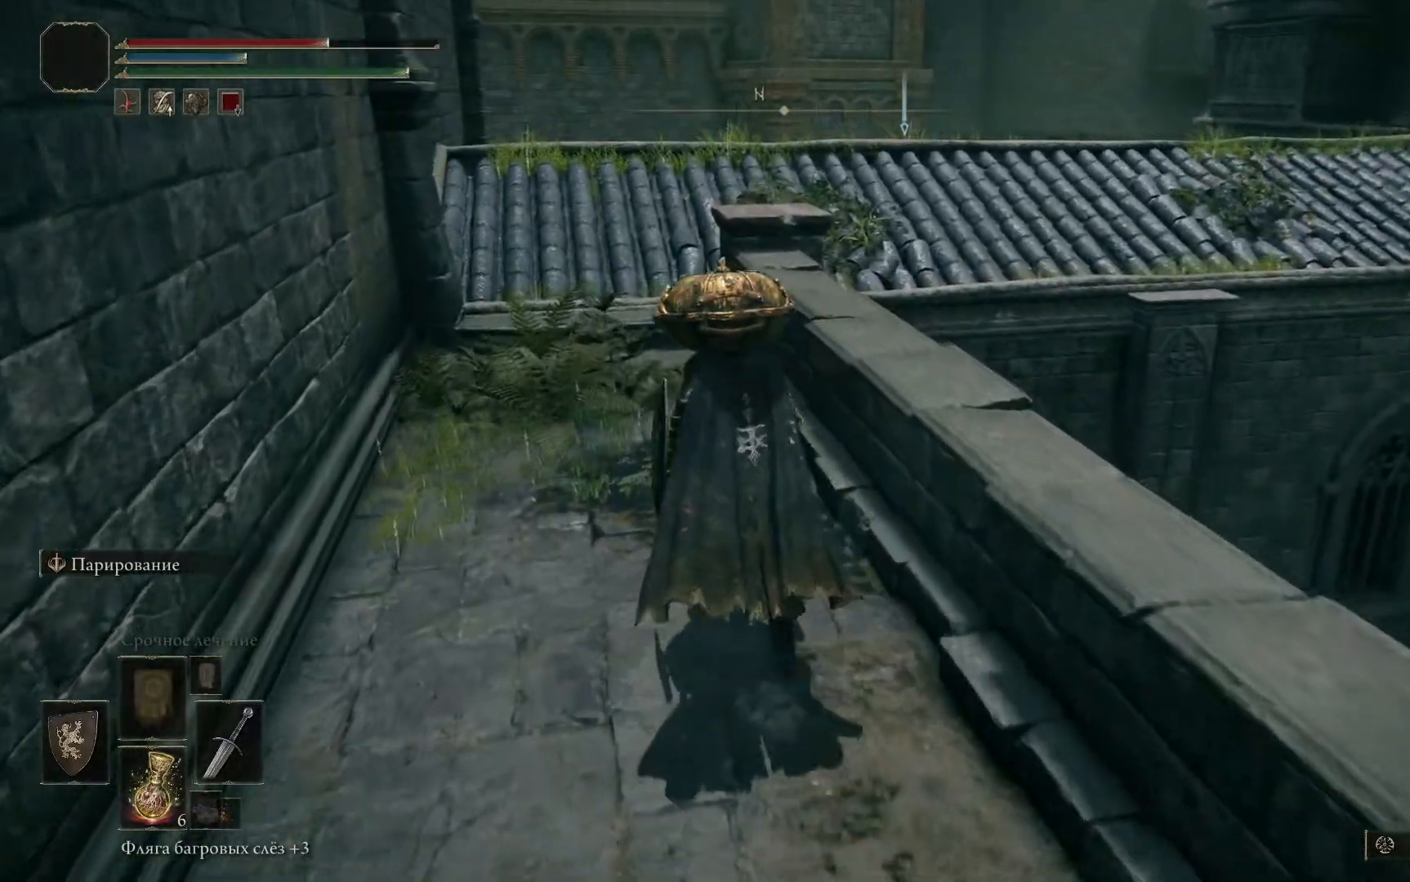
{"buttons": [], "left_stick": "up-left", "right_stick": "center", "events": []}
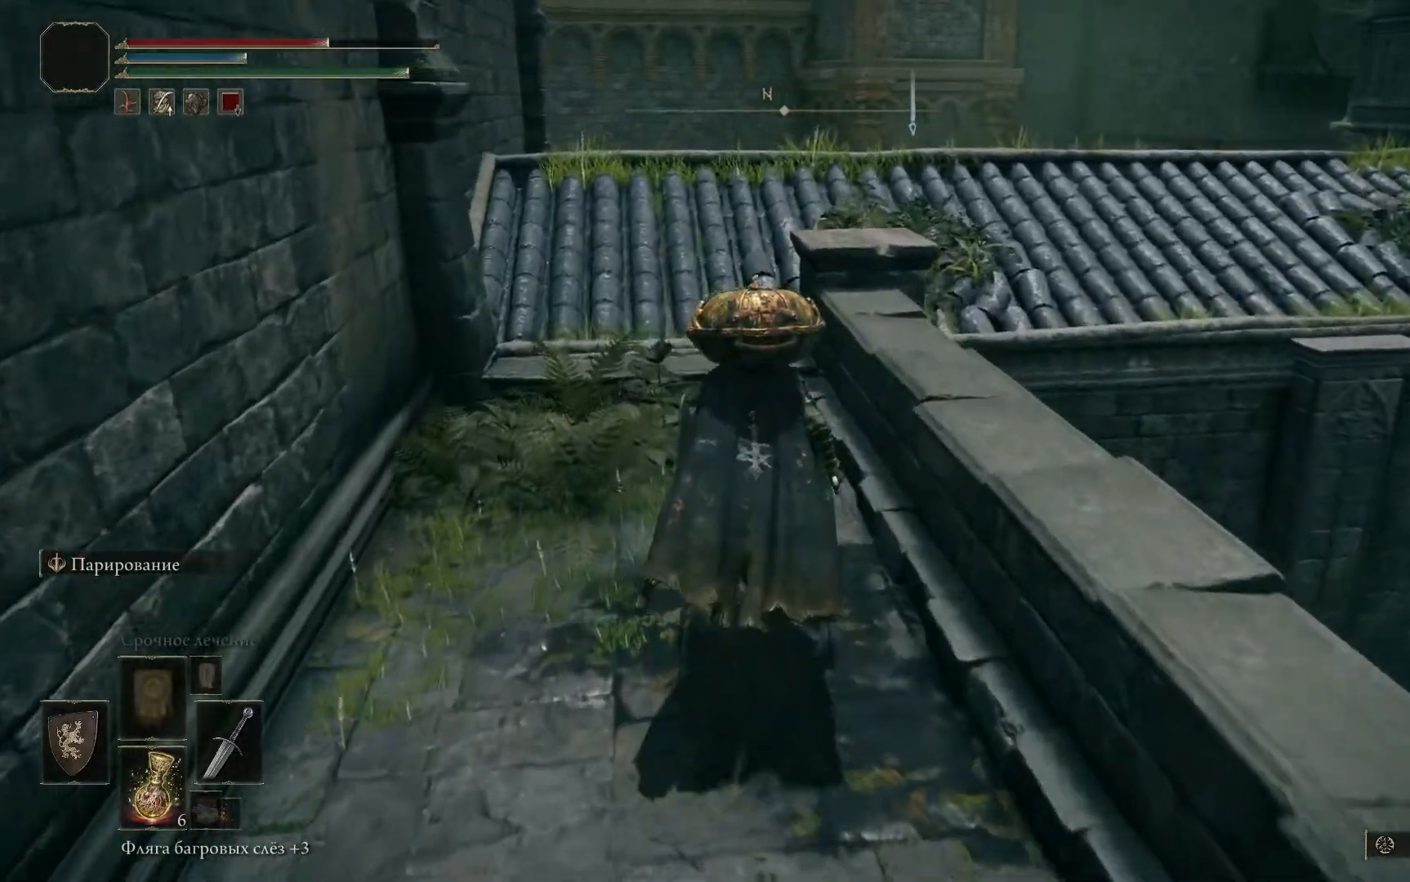
{"buttons": [], "left_stick": "up-left", "right_stick": "center", "events": []}
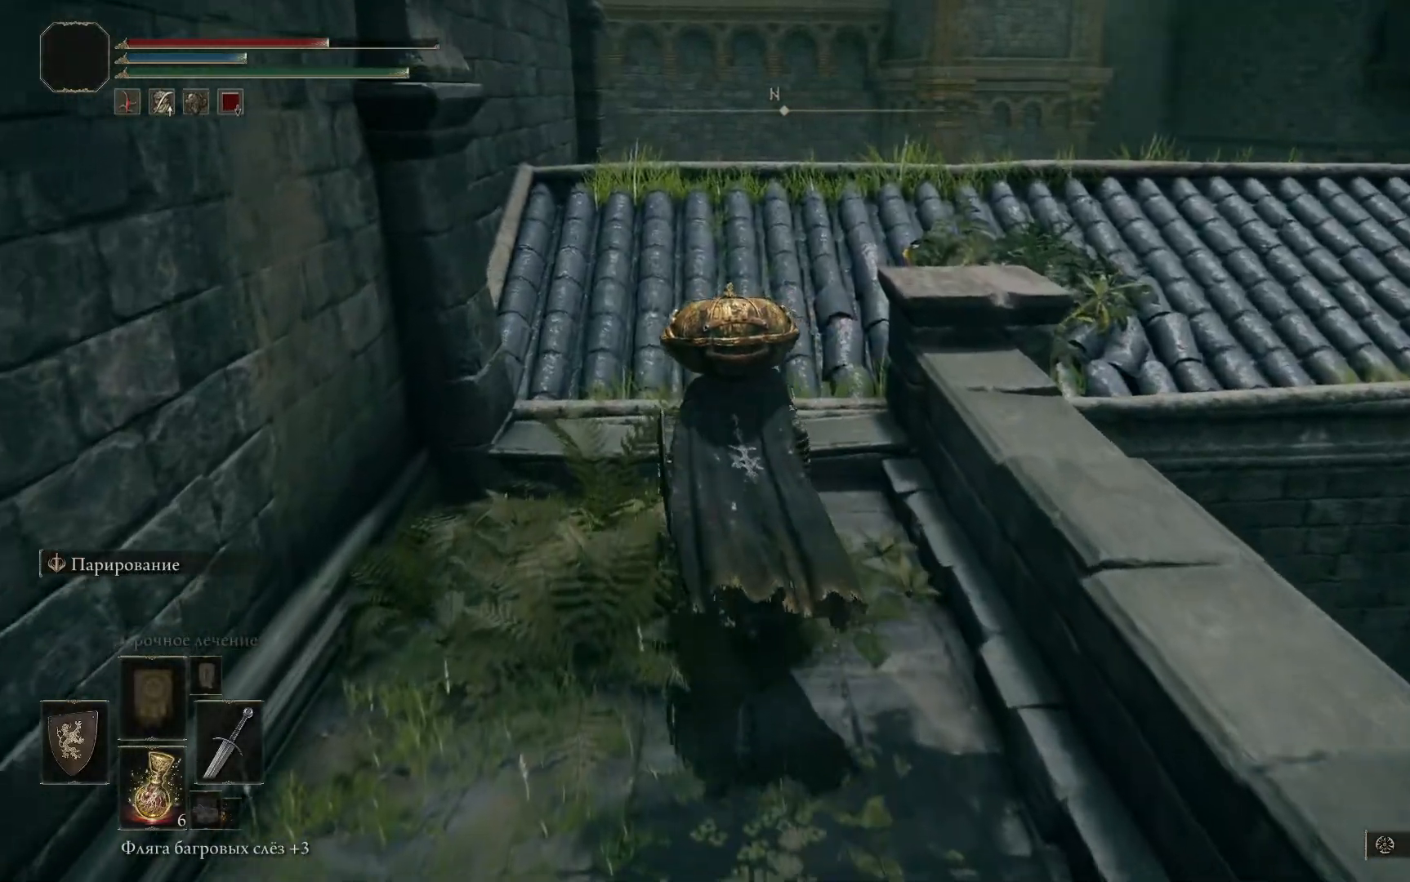
{"buttons": [], "left_stick": "up-left", "right_stick": "center", "events": [[234, "A", "down"], [384, "A", "up"]]}
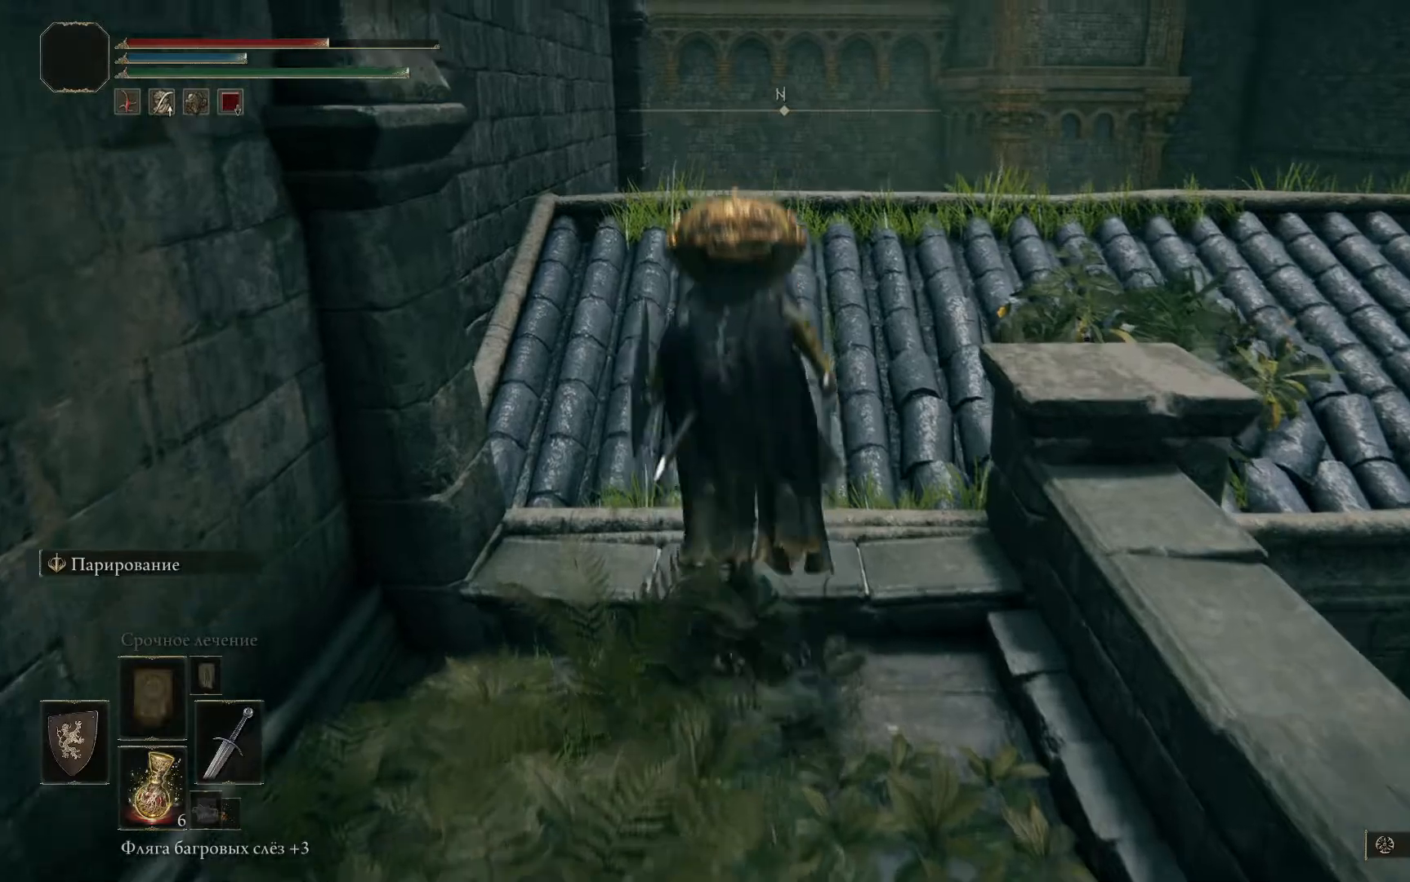
{"buttons": [], "left_stick": "up-left", "right_stick": "center", "events": []}
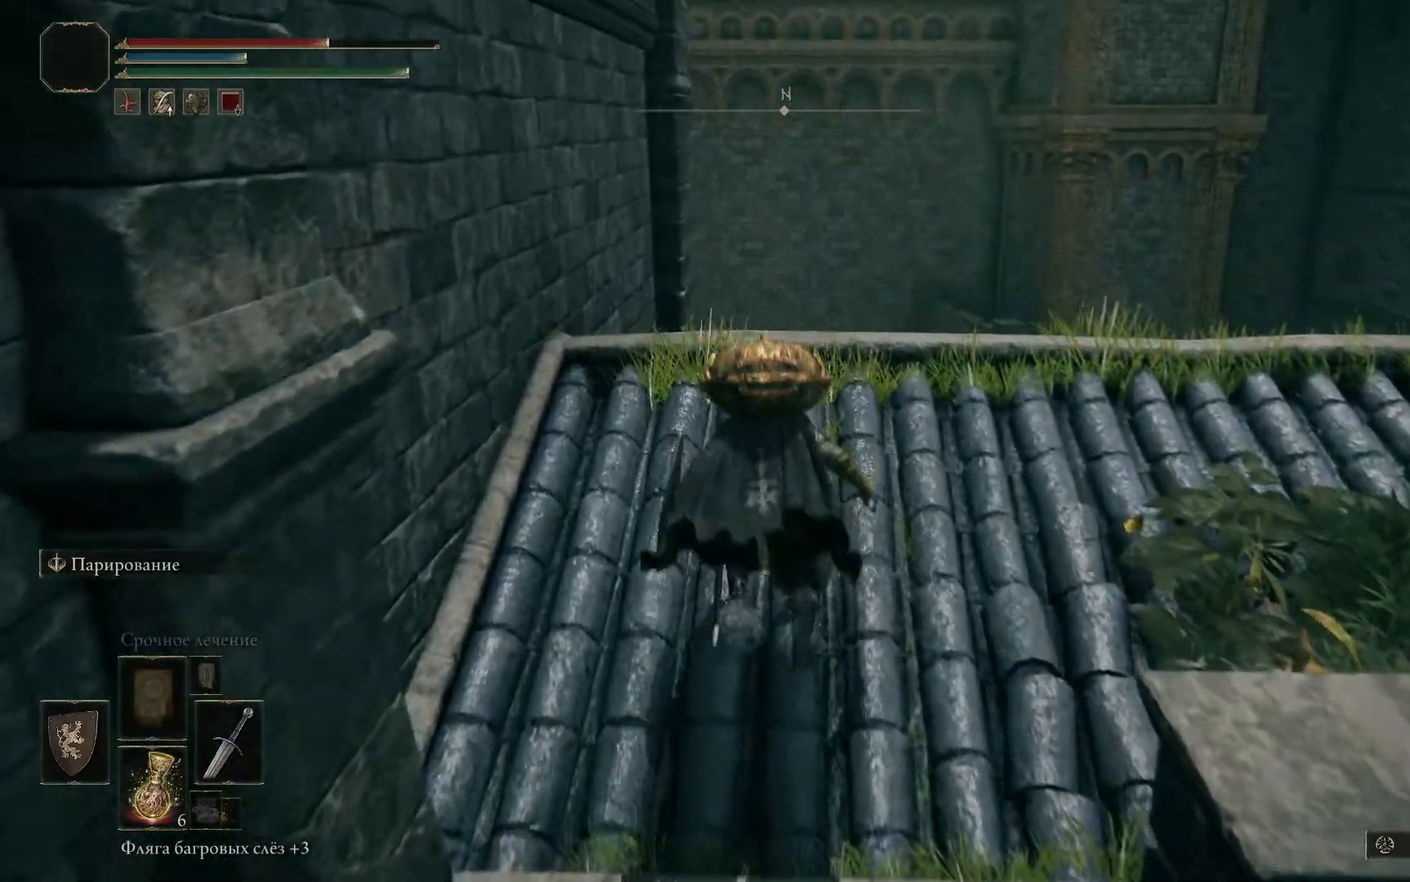
{"buttons": [], "left_stick": "center", "right_stick": "right", "events": [[150, "right_stick", "right"], [401, "left_stick", "center"]]}
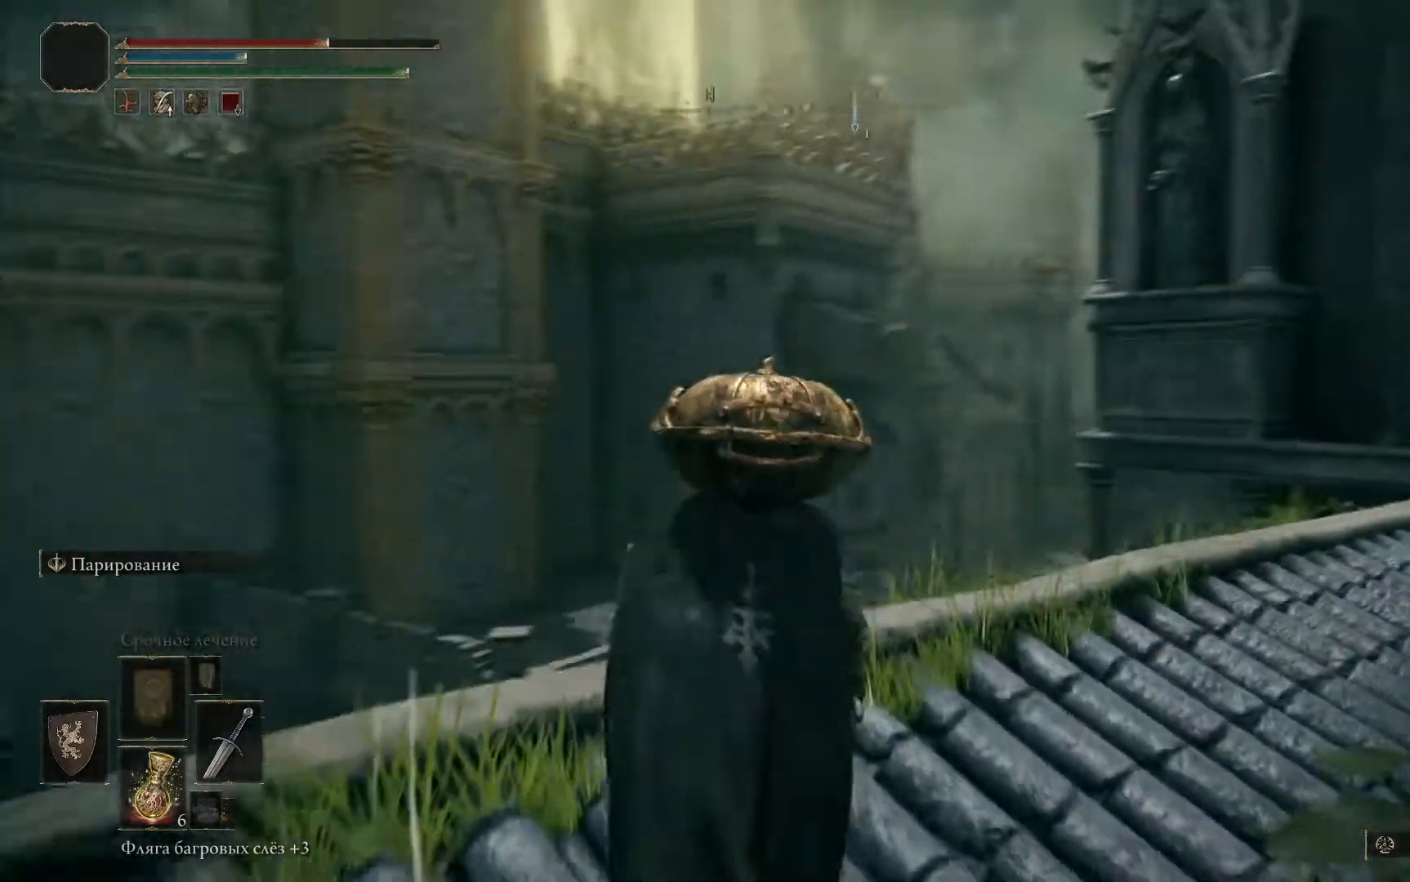
{"buttons": [], "left_stick": "up-left", "right_stick": "center", "events": [[50, "right_stick", "center"], [483, "left_stick", "up-left"]]}
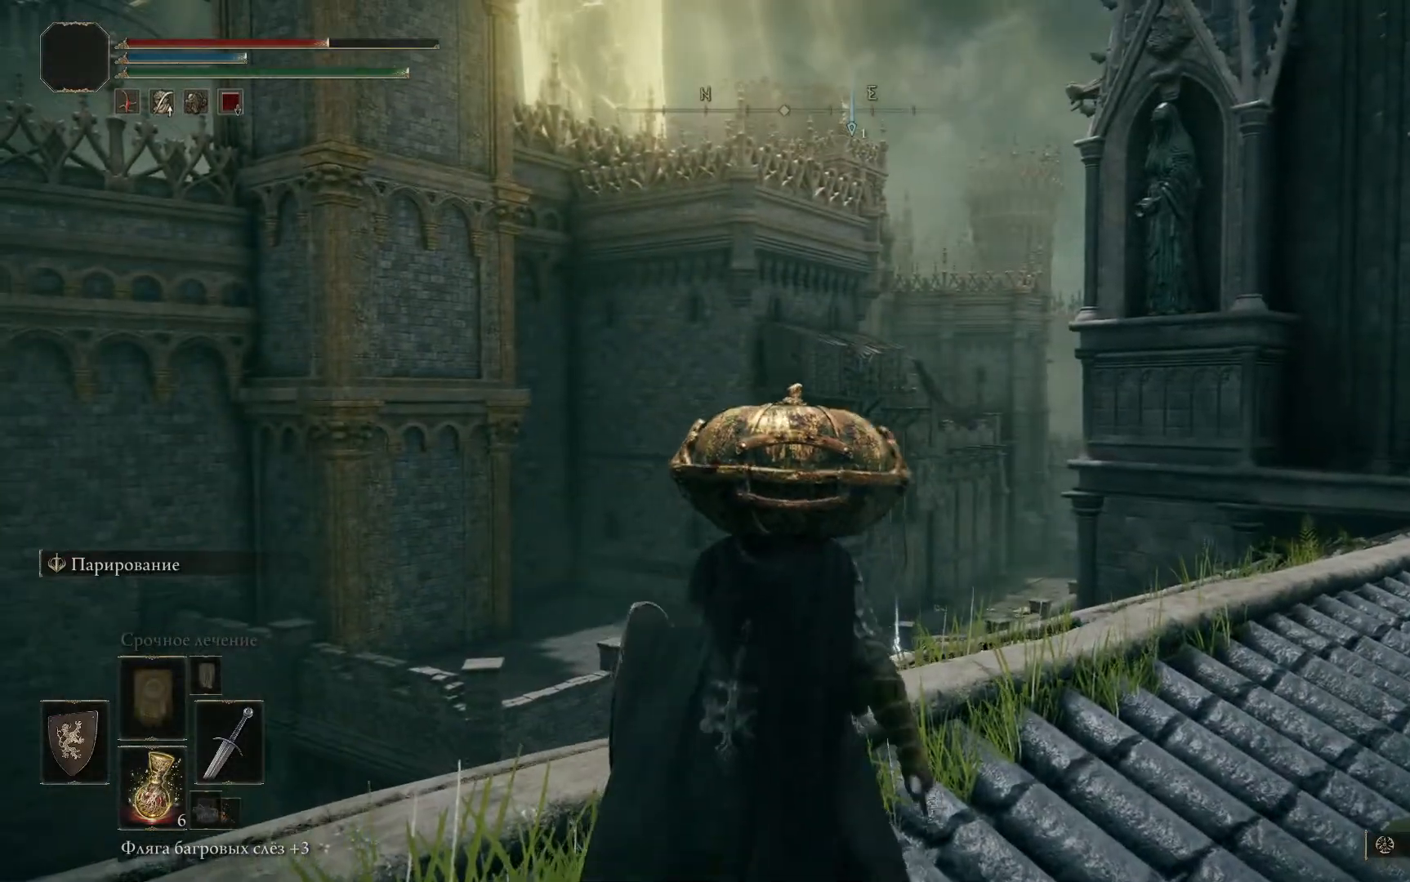
{"buttons": [], "left_stick": "center", "right_stick": "center", "events": [[17, "right_stick", "down-right"], [200, "left_stick", "center"], [300, "right_stick", "center"]]}
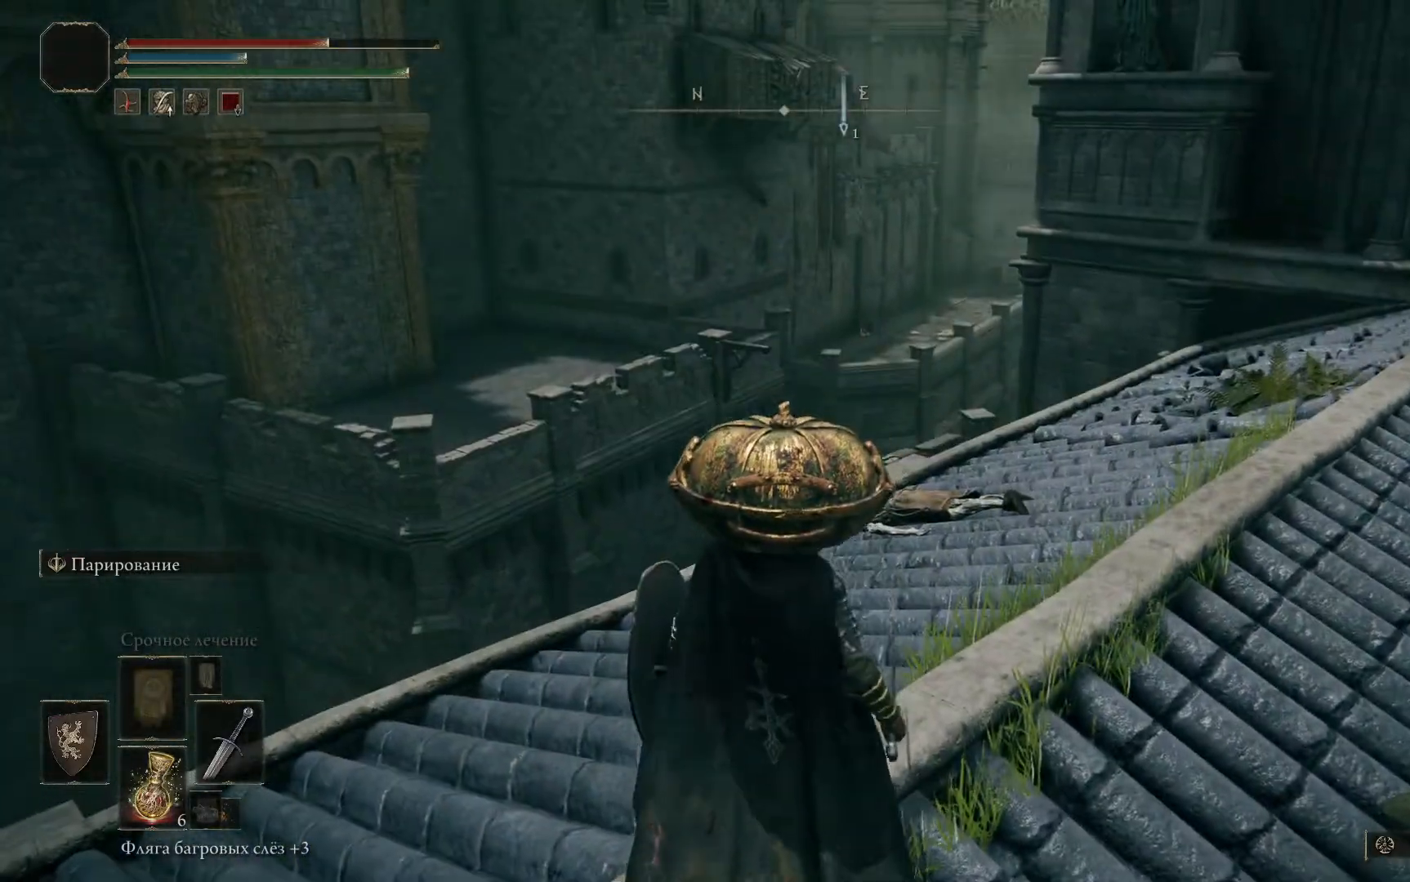
{"buttons": [], "left_stick": "up", "right_stick": "down-right", "events": [[133, "right_stick", "down-right"], [183, "left_stick", "up"]]}
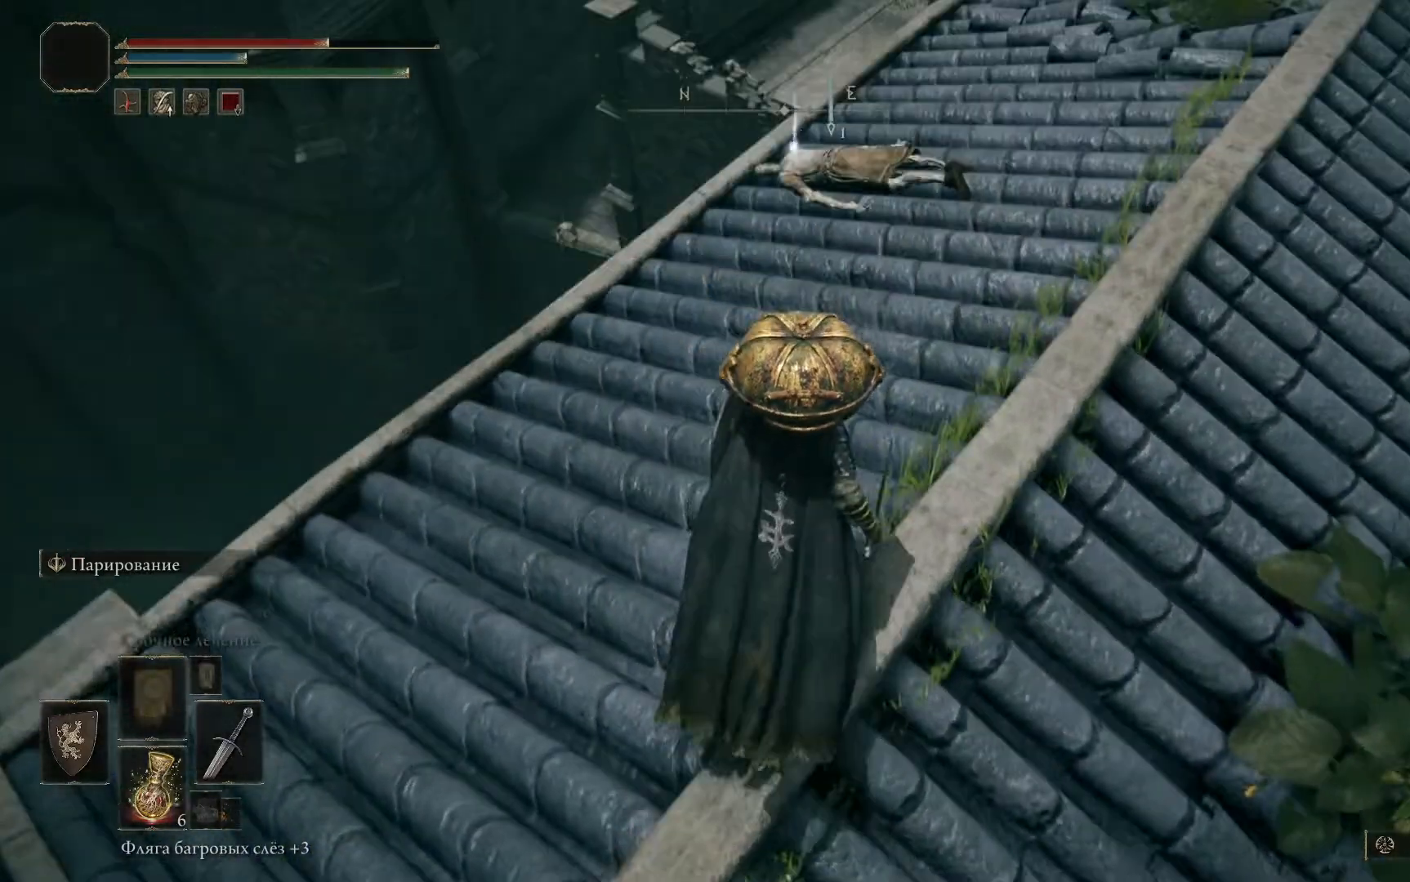
{"buttons": [], "left_stick": "up-right", "right_stick": "left", "events": [[50, "left_stick", "up-right"], [50, "right_stick", "center"], [300, "right_stick", "down-left"], [384, "right_stick", "left"]]}
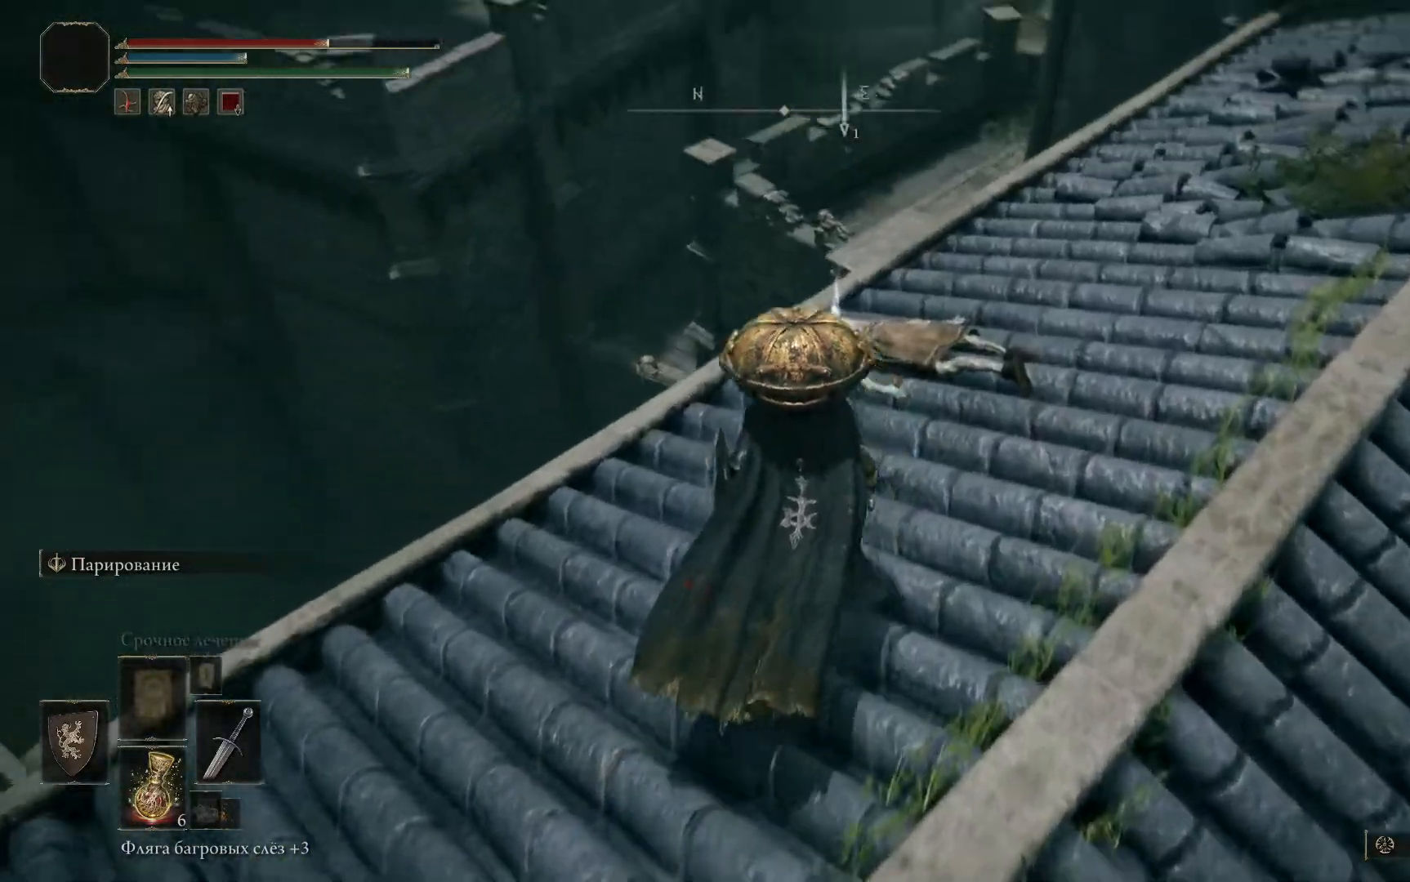
{"buttons": [], "left_stick": "center", "right_stick": "center", "events": [[66, "right_stick", "center"], [133, "left_stick", "center"]]}
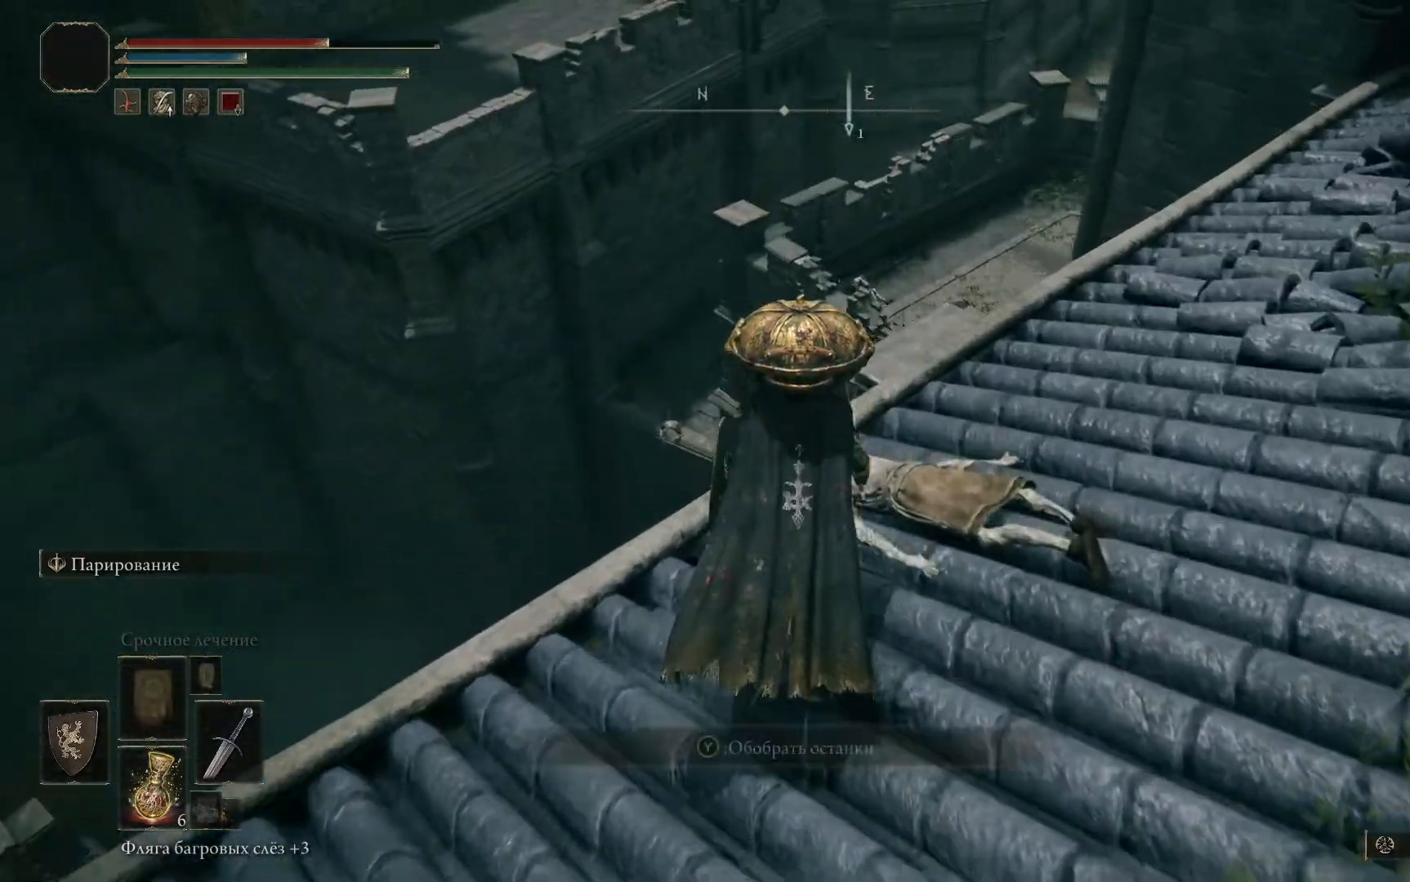
{"buttons": [], "left_stick": "center", "right_stick": "center", "events": [[150, "Y", "down"], [267, "Y", "up"]]}
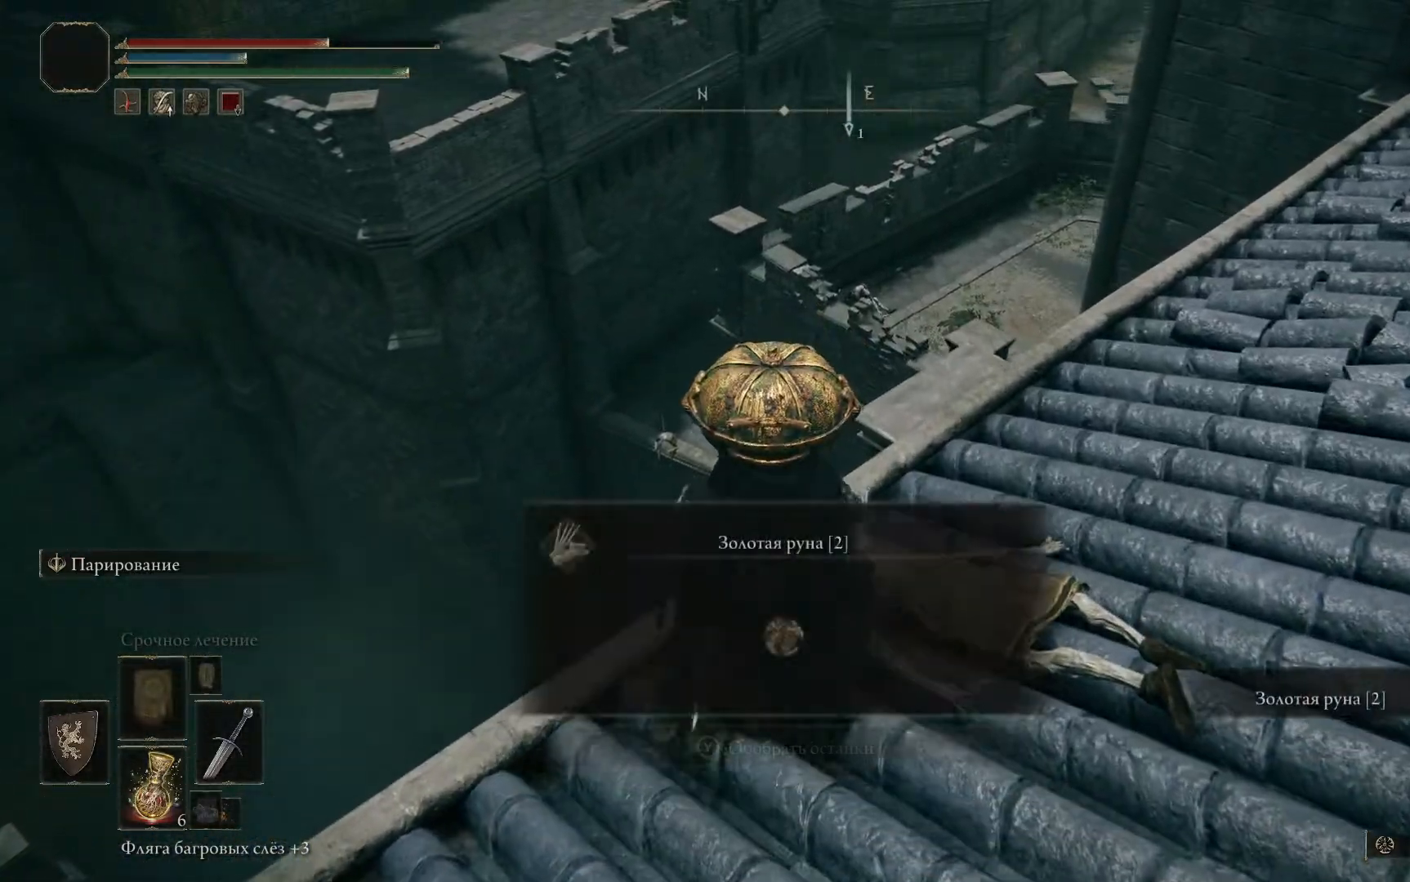
{"buttons": [], "left_stick": "center", "right_stick": "center", "events": []}
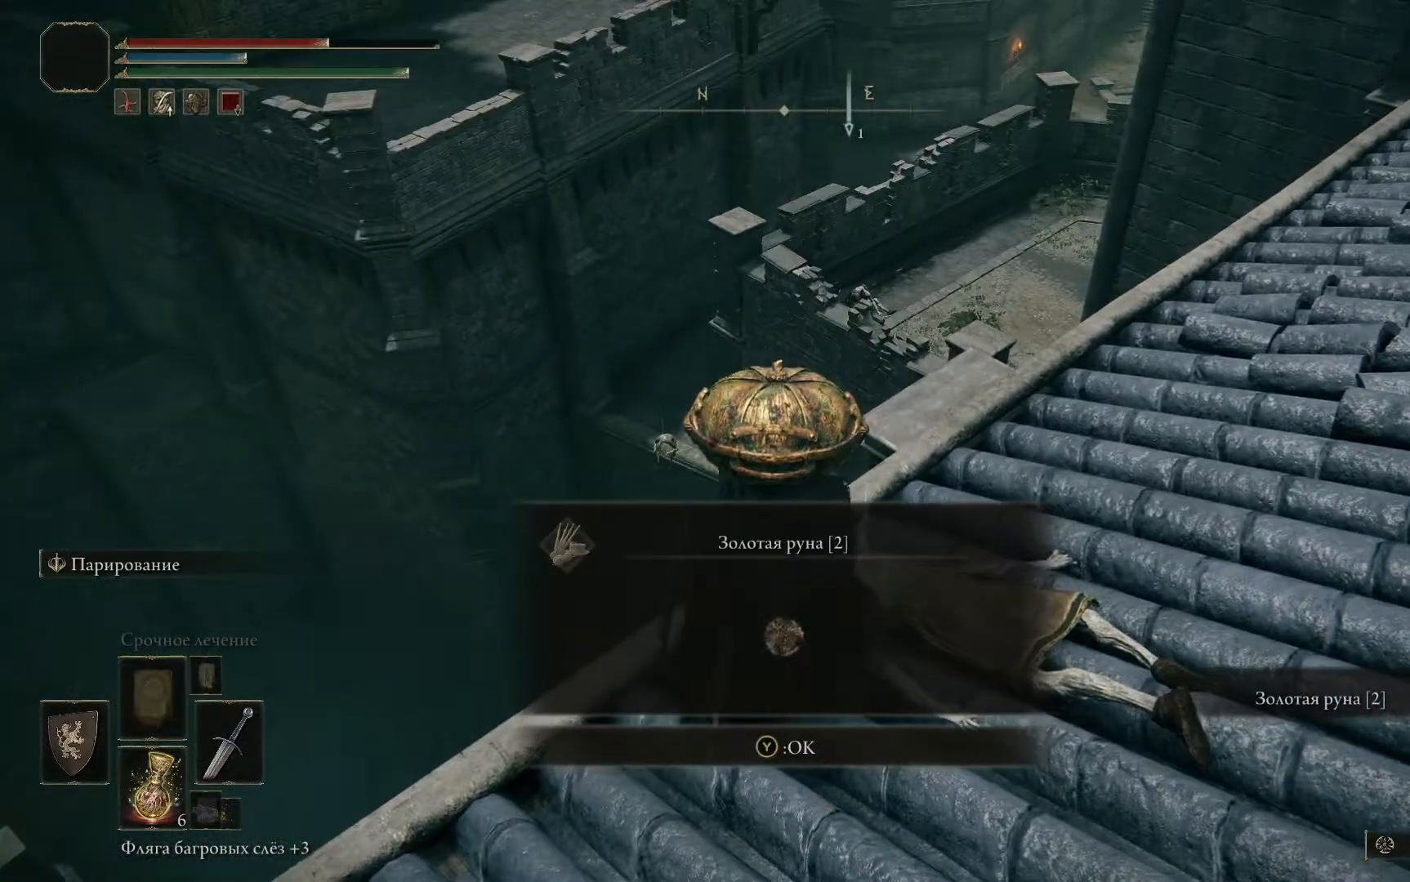
{"buttons": [], "left_stick": "center", "right_stick": "center", "events": [[17, "Y", "down"], [150, "Y", "up"]]}
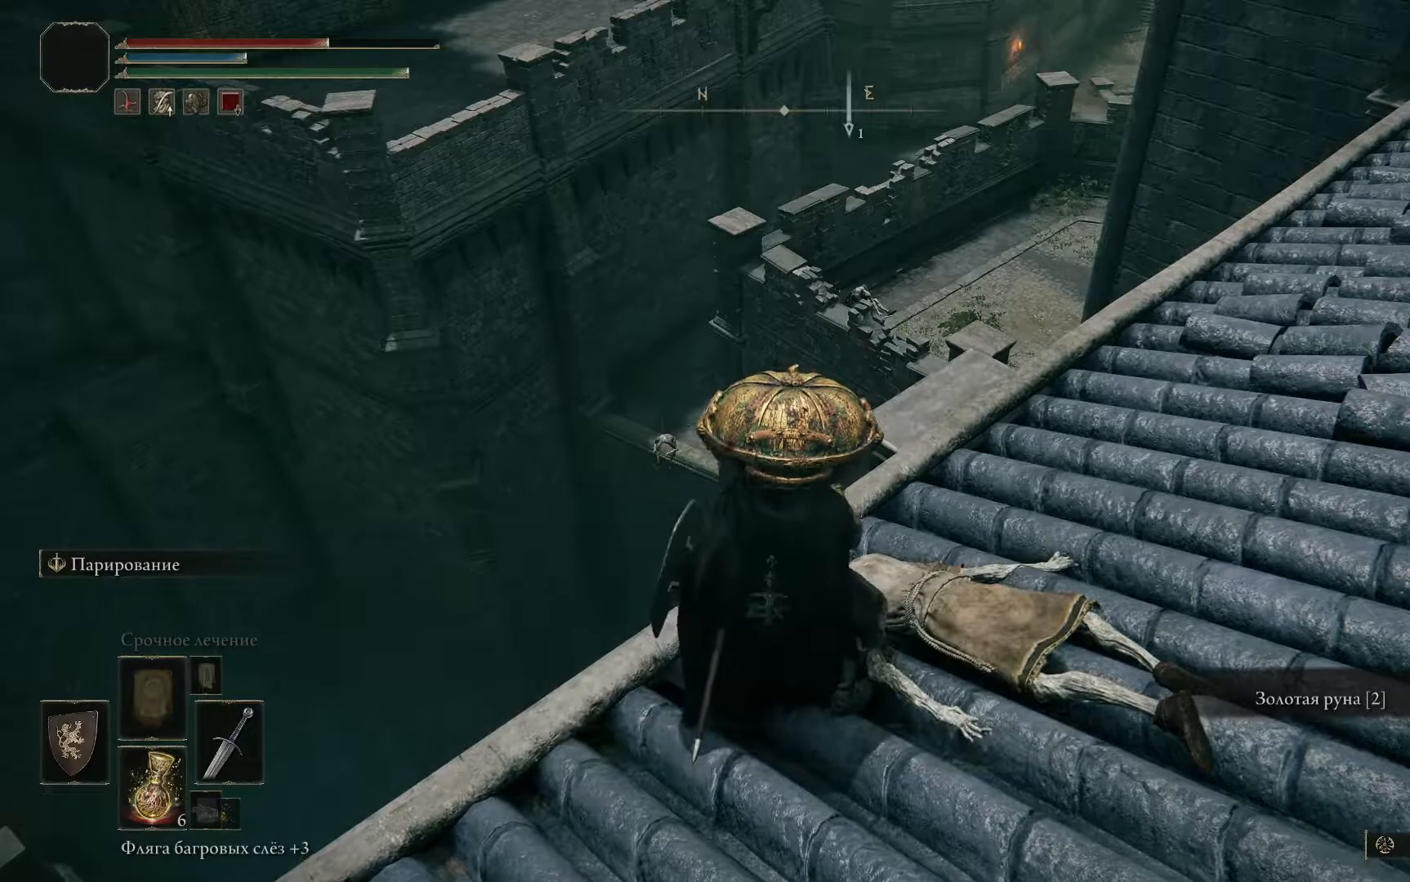
{"buttons": [], "left_stick": "down-right", "right_stick": "up-right", "events": [[116, "left_stick", "down"], [300, "right_stick", "right"], [467, "left_stick", "down-right"], [500, "right_stick", "up-right"]]}
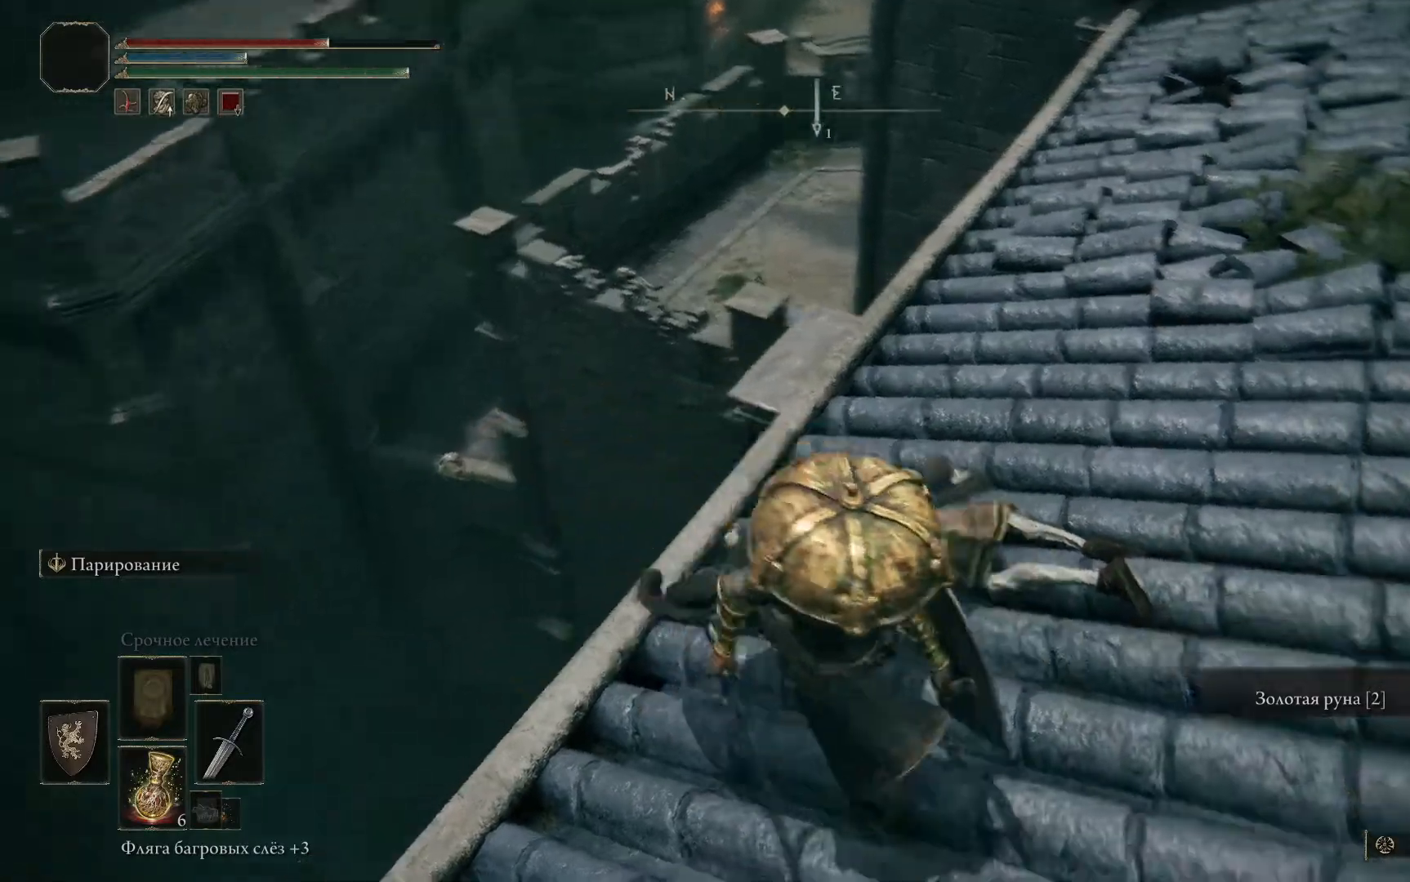
{"buttons": [], "left_stick": "right", "right_stick": "center", "events": [[300, "right_stick", "center"], [351, "left_stick", "right"]]}